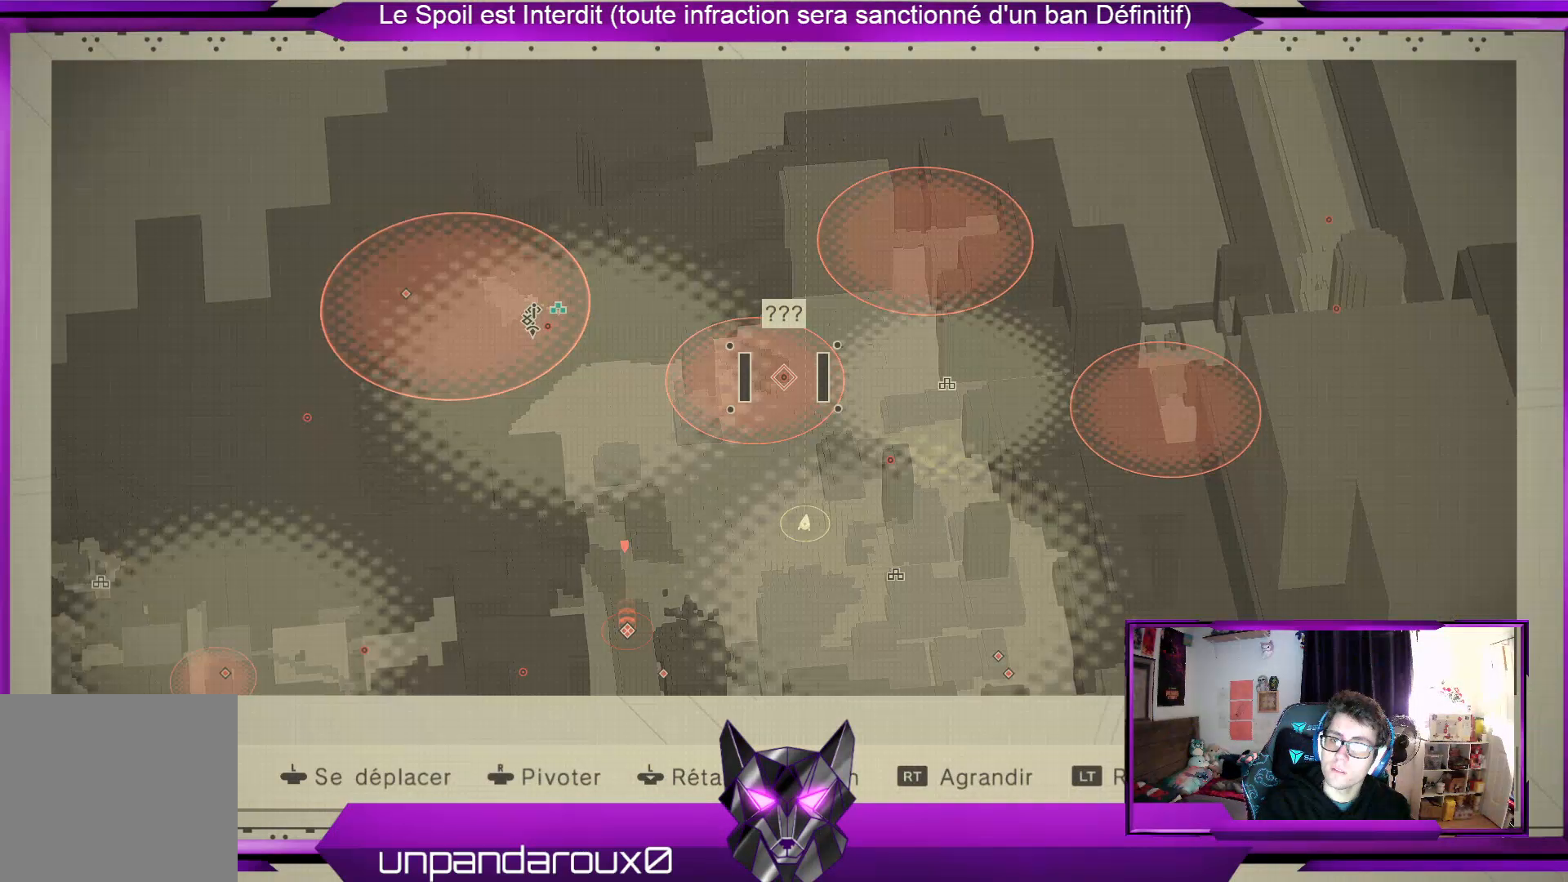
Gameplay with a controller (Xbox layout); each line is a JSON object with the inputs held at the frame after it. "events" lists button and stick changes between this image and that frame as [ms after this image, input, new state], when the widget could be followed in between.
{"buttons": [], "left_stick": "center", "right_stick": "center", "events": []}
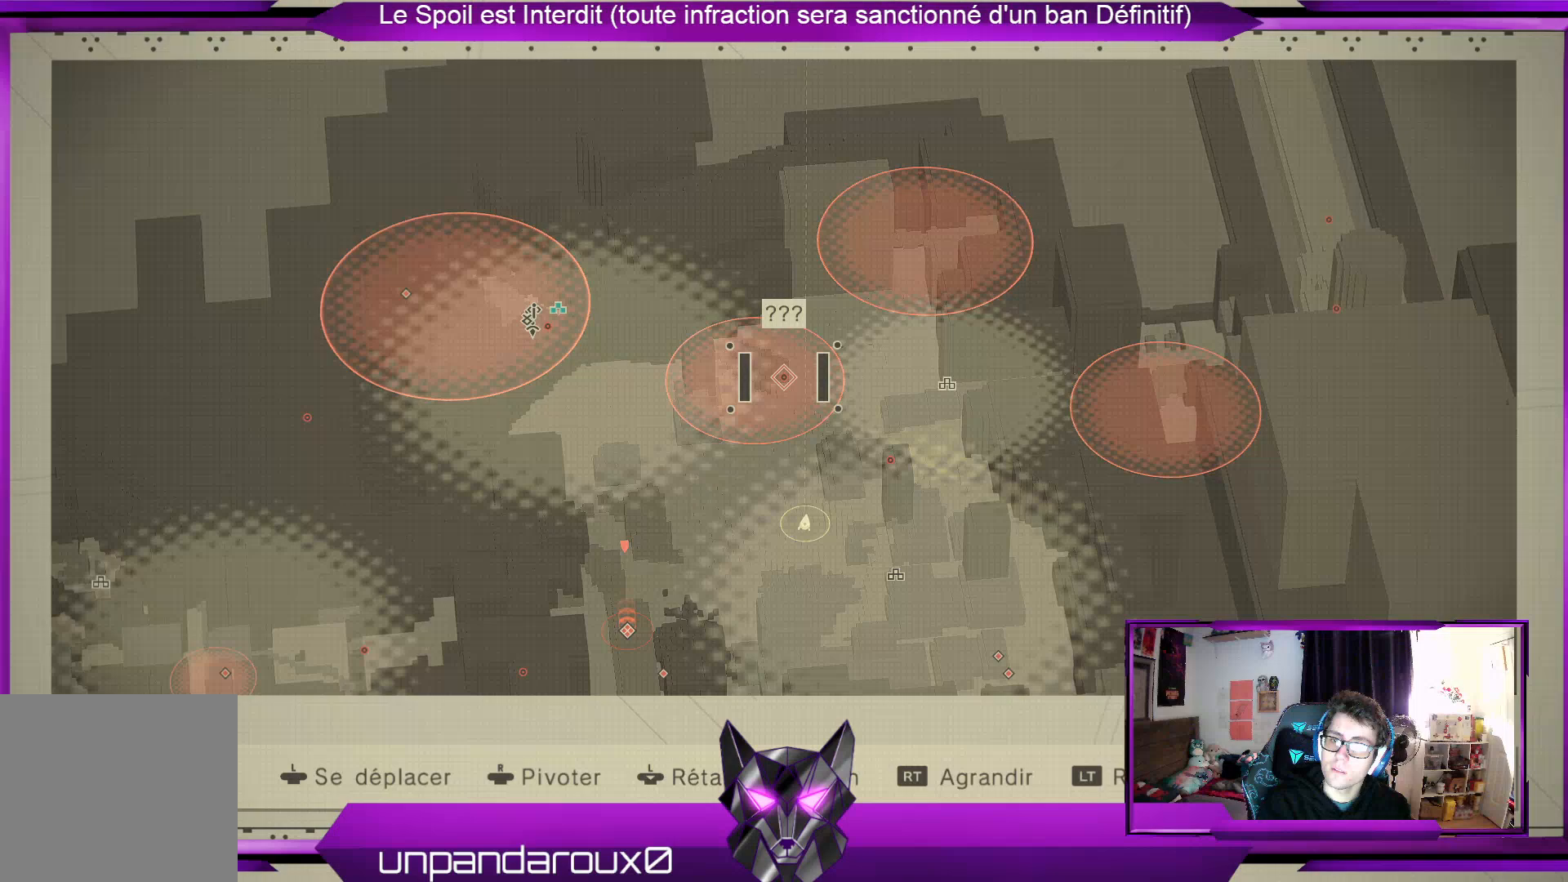
{"buttons": [], "left_stick": "up-left", "right_stick": "center", "events": [[500, "left_stick", "up-left"]]}
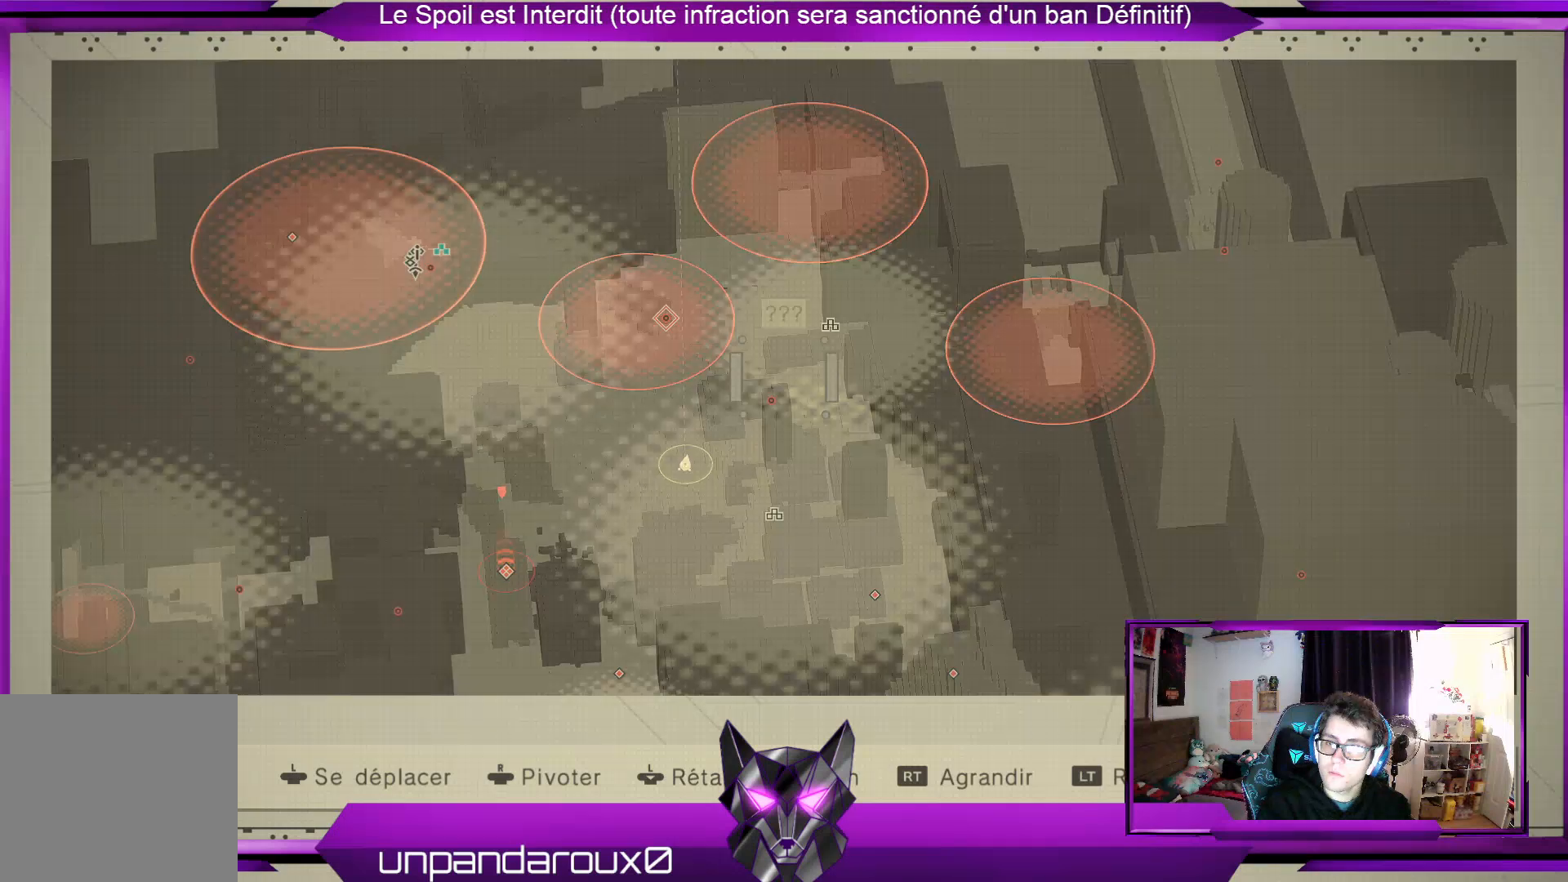
{"buttons": [], "left_stick": "up-left", "right_stick": "center", "events": []}
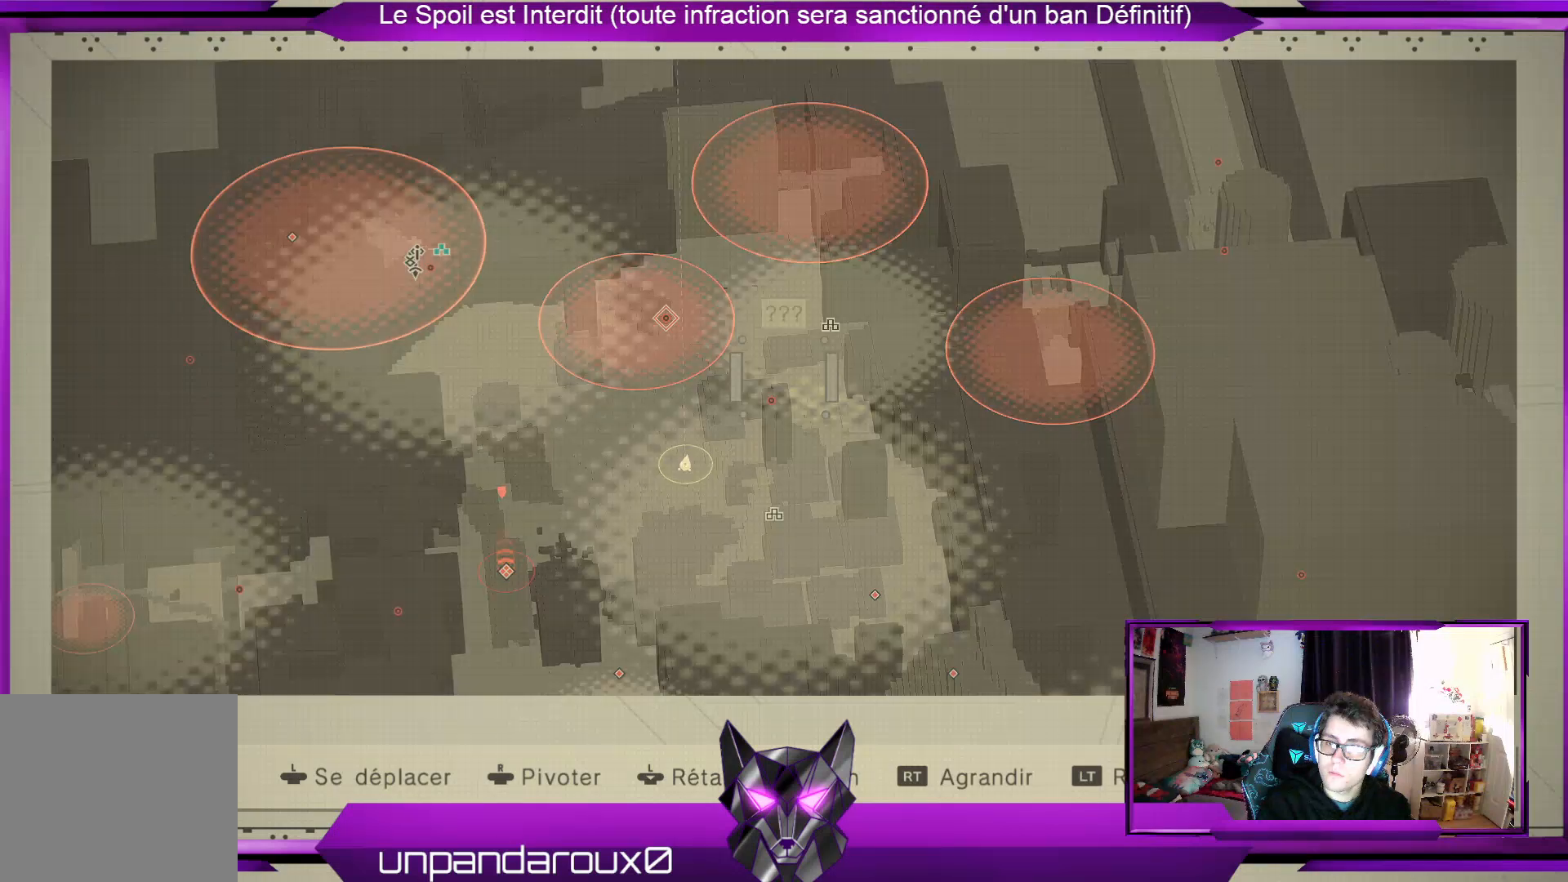
{"buttons": [], "left_stick": "up-left", "right_stick": "center", "events": []}
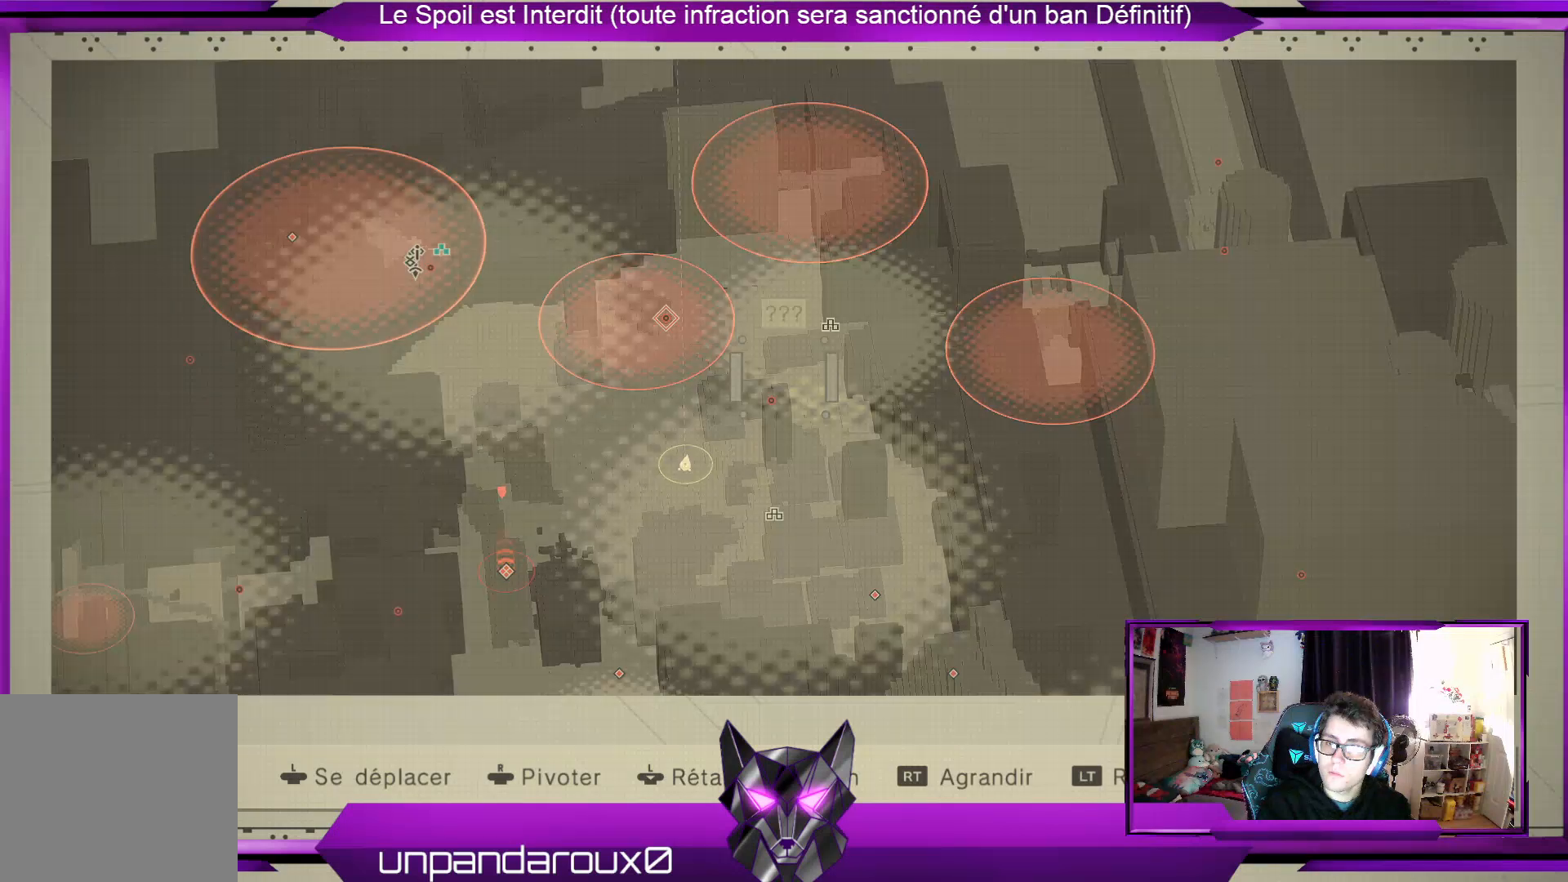
{"buttons": [], "left_stick": "up-left", "right_stick": "center", "events": []}
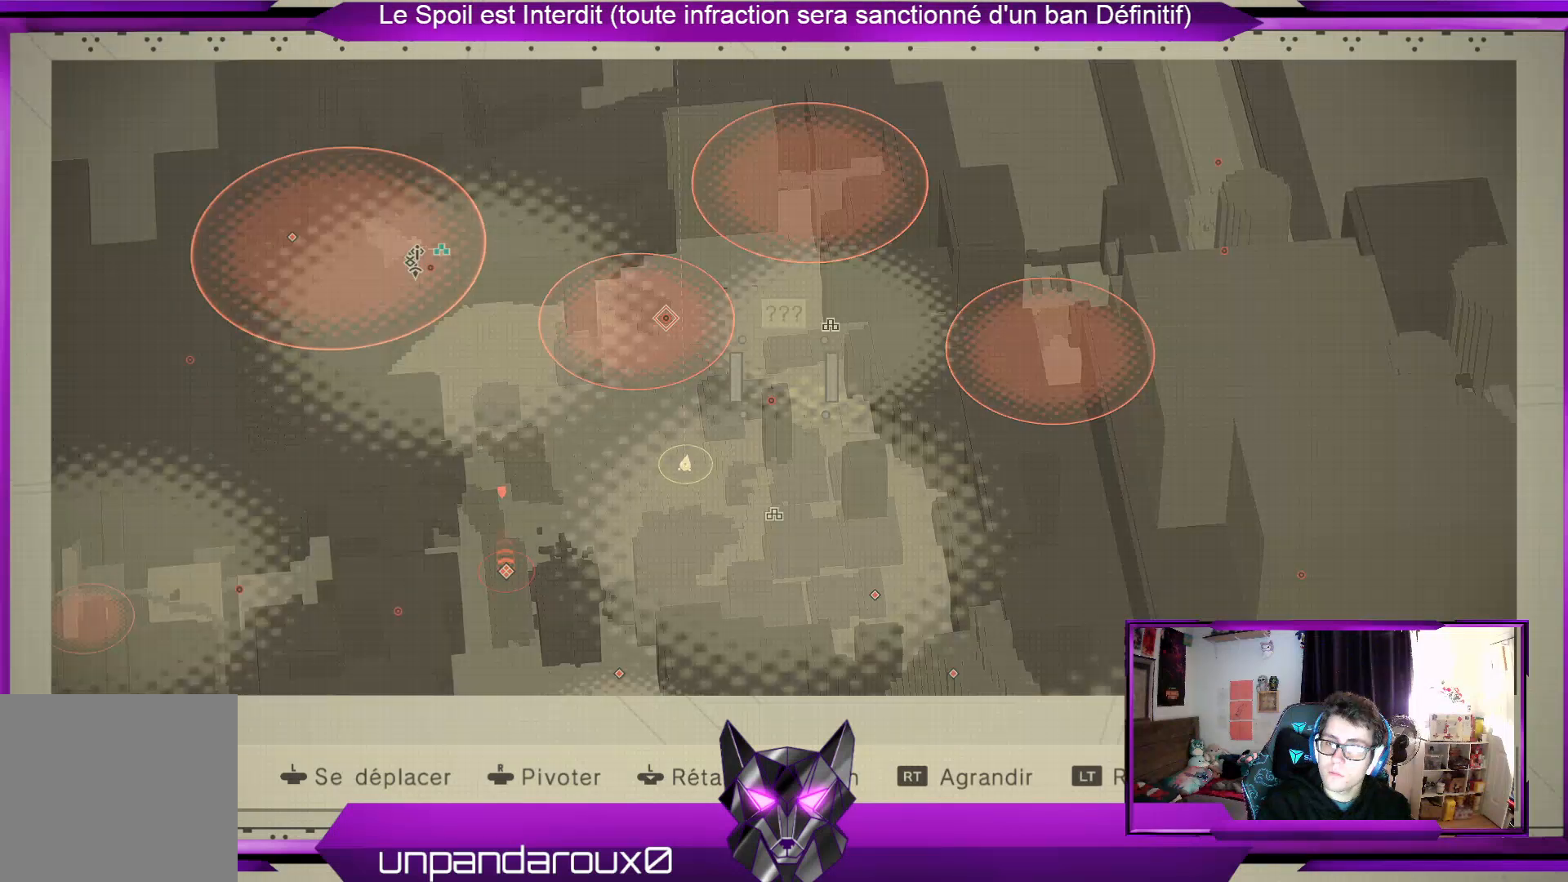
{"buttons": [], "left_stick": "down-left", "right_stick": "center", "events": [[500, "left_stick", "down-left"]]}
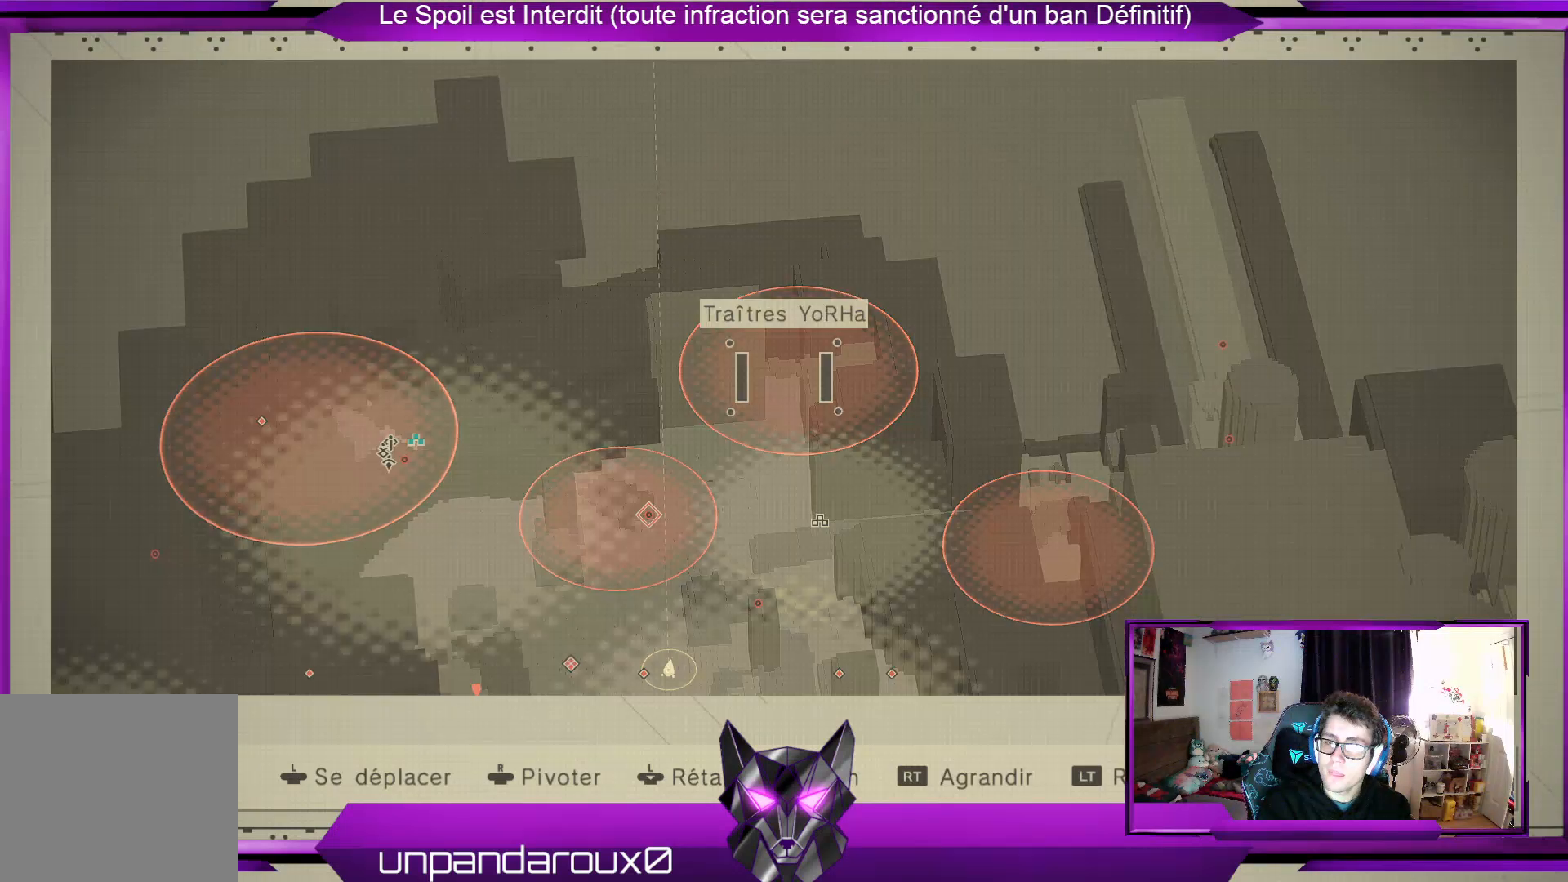
{"buttons": [], "left_stick": "center", "right_stick": "center", "events": [[67, "left_stick", "center"]]}
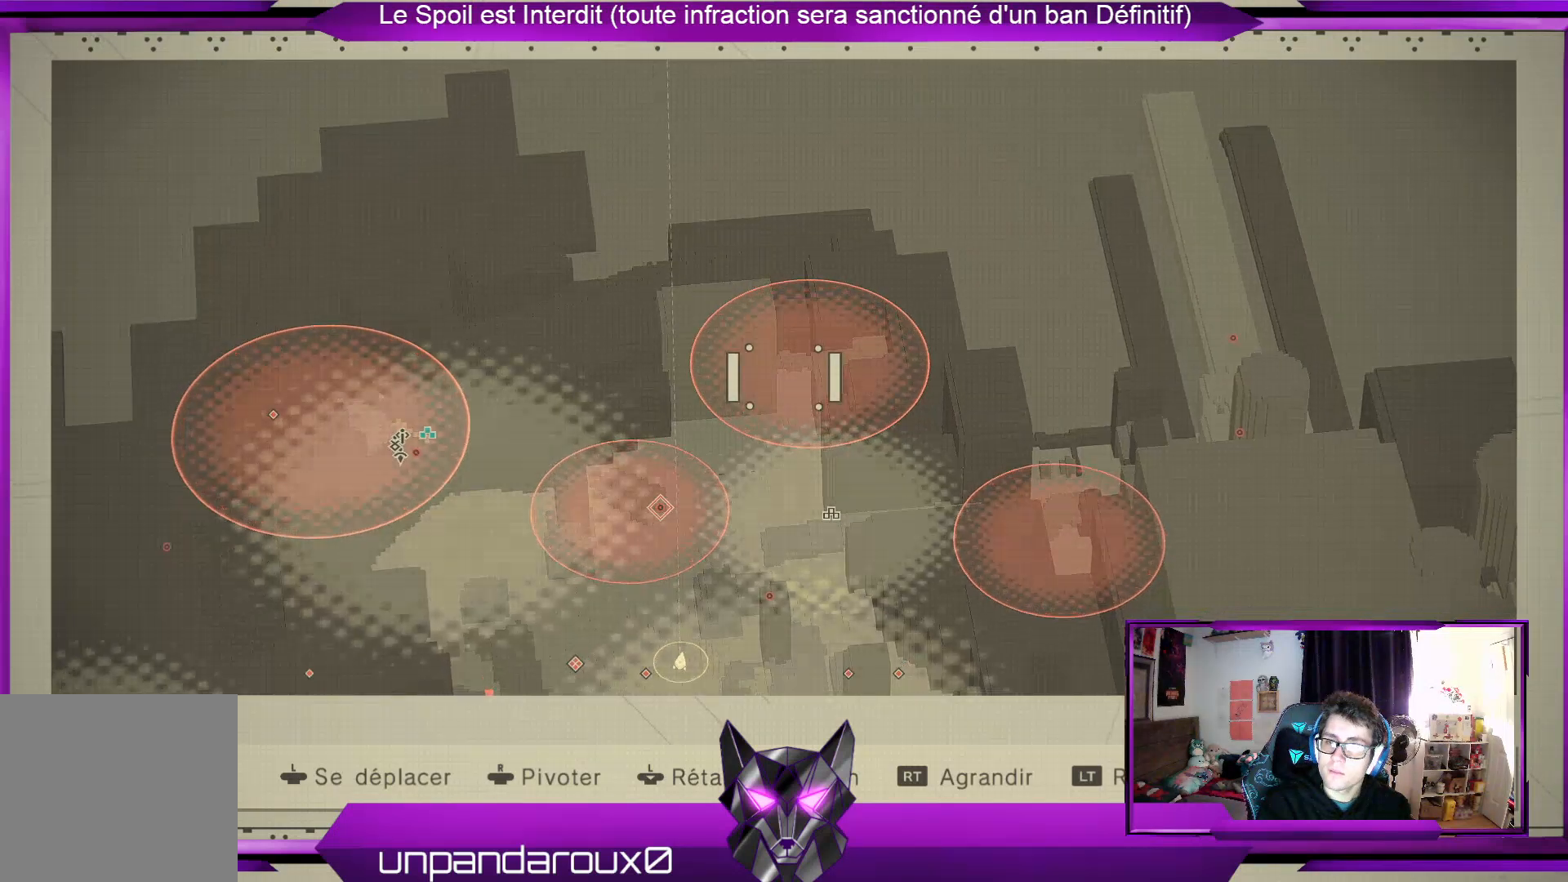
{"buttons": [], "left_stick": "center", "right_stick": "center", "events": [[33, "left_stick", "right"], [167, "left_stick", "center"]]}
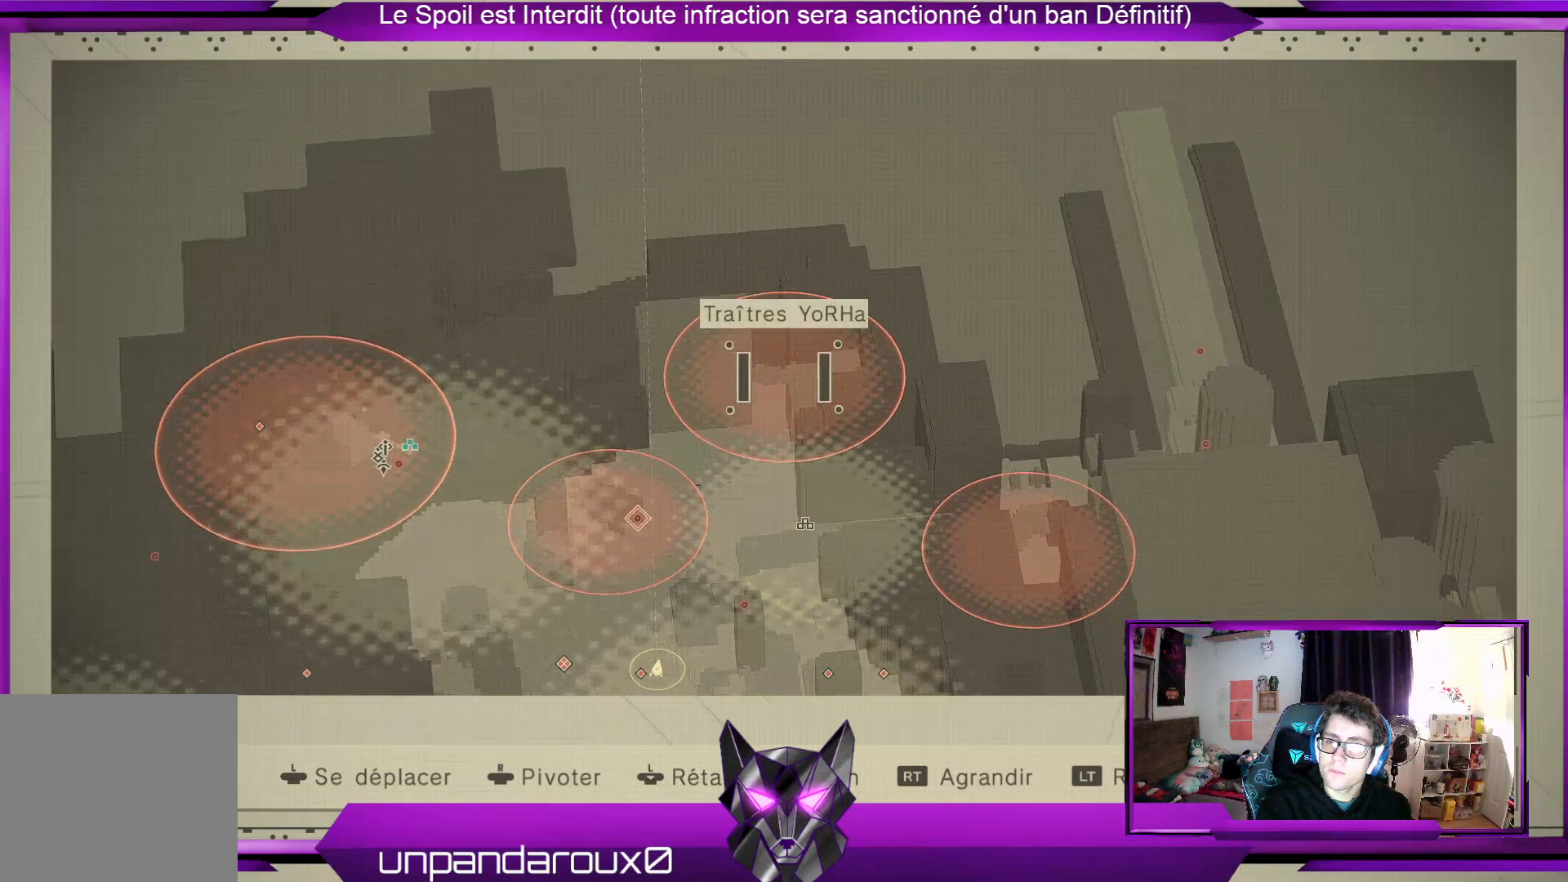
{"buttons": [], "left_stick": "center", "right_stick": "center", "events": []}
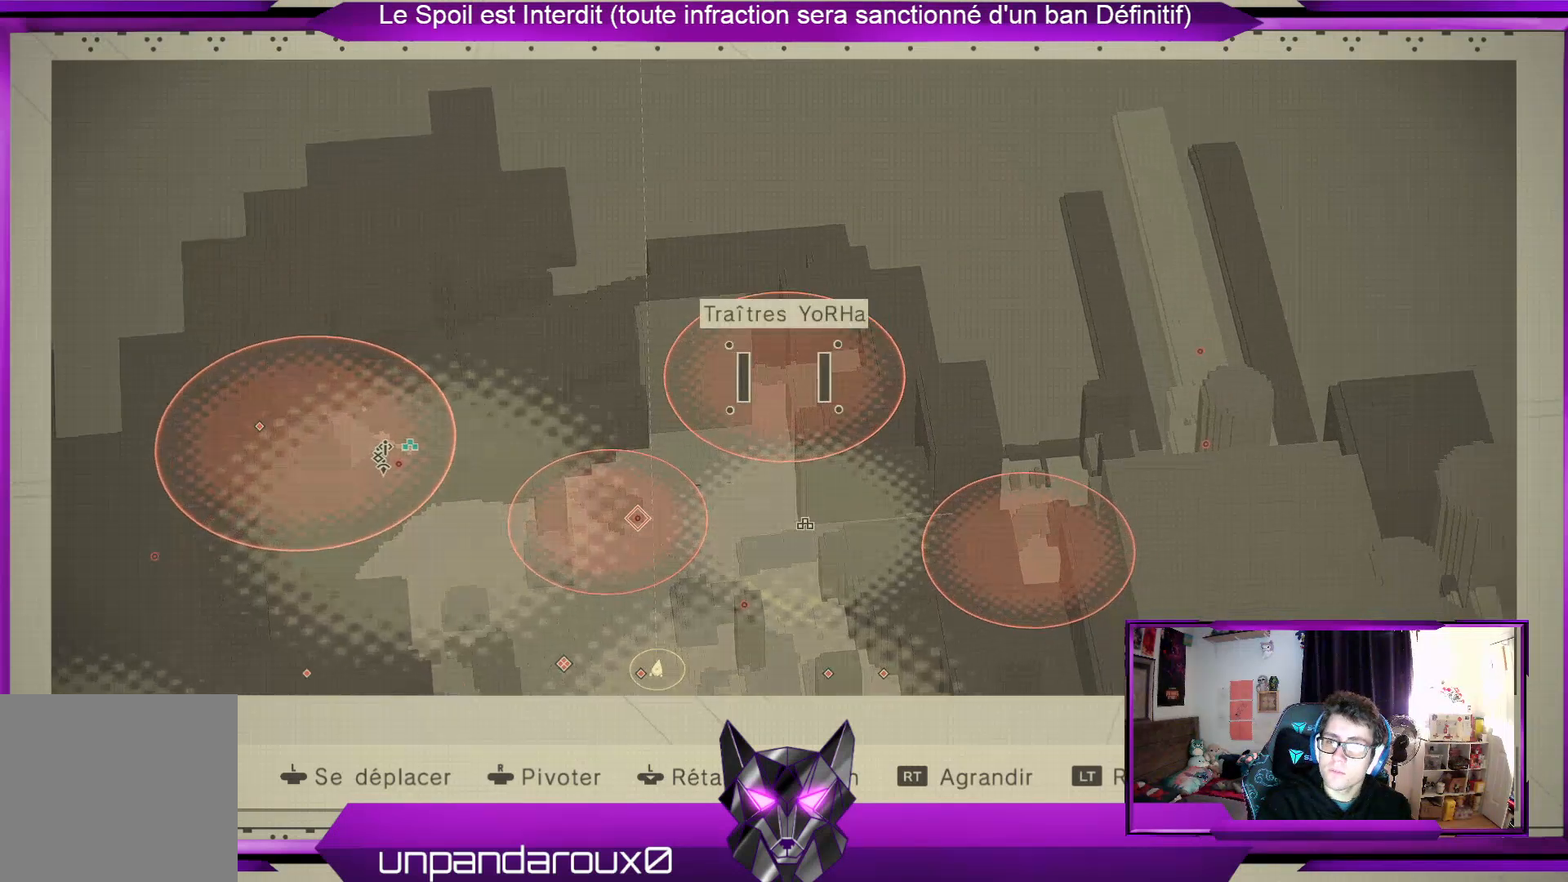
{"buttons": [], "left_stick": "center", "right_stick": "center", "events": []}
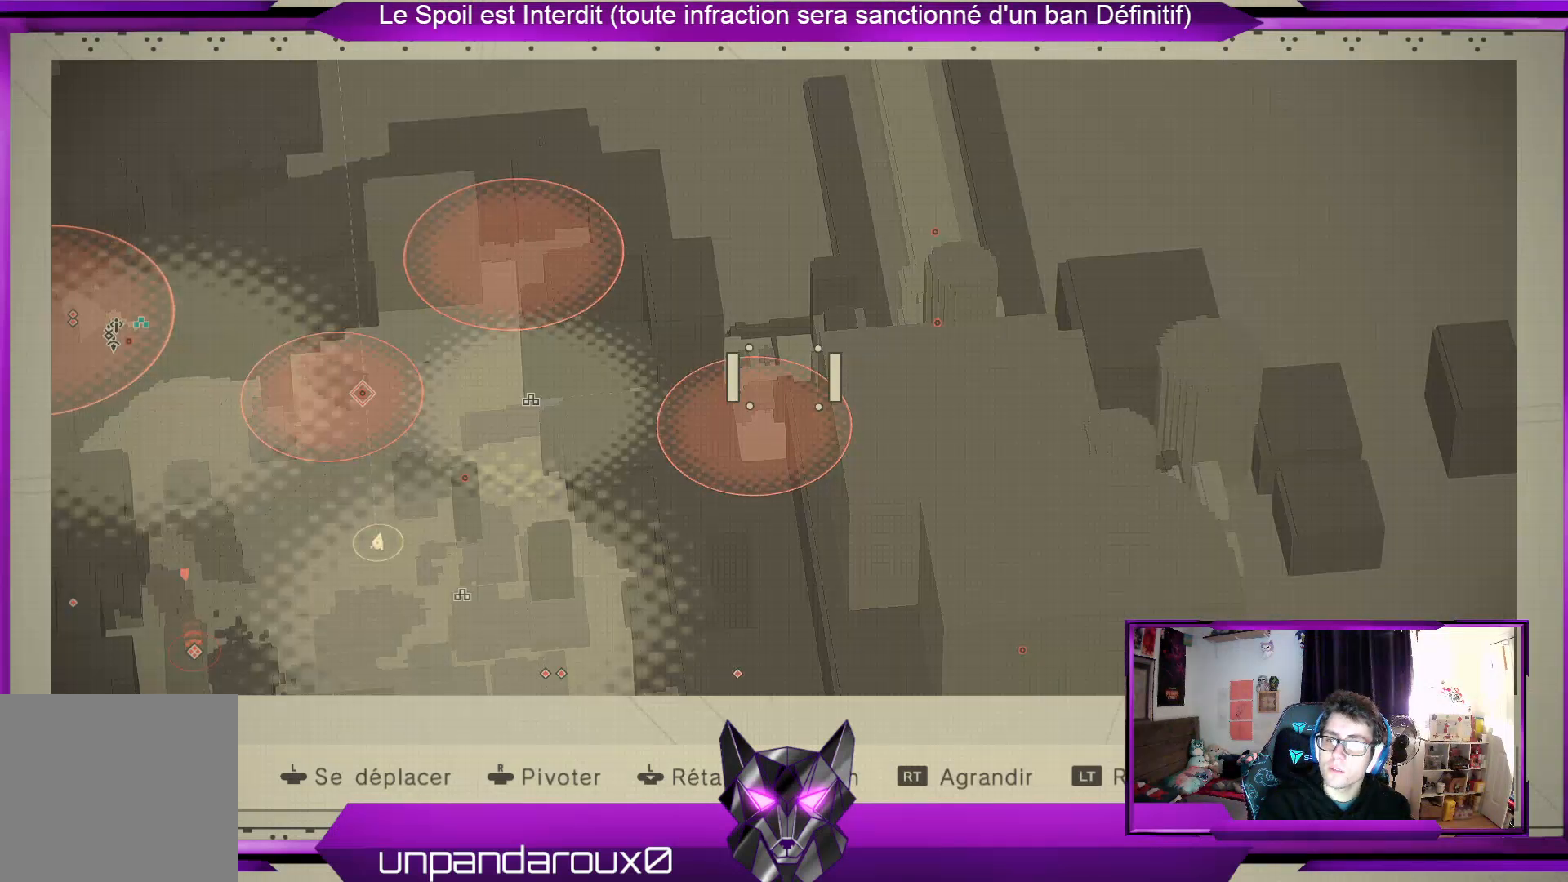
{"buttons": [], "left_stick": "down", "right_stick": "center", "events": [[233, "left_stick", "down"]]}
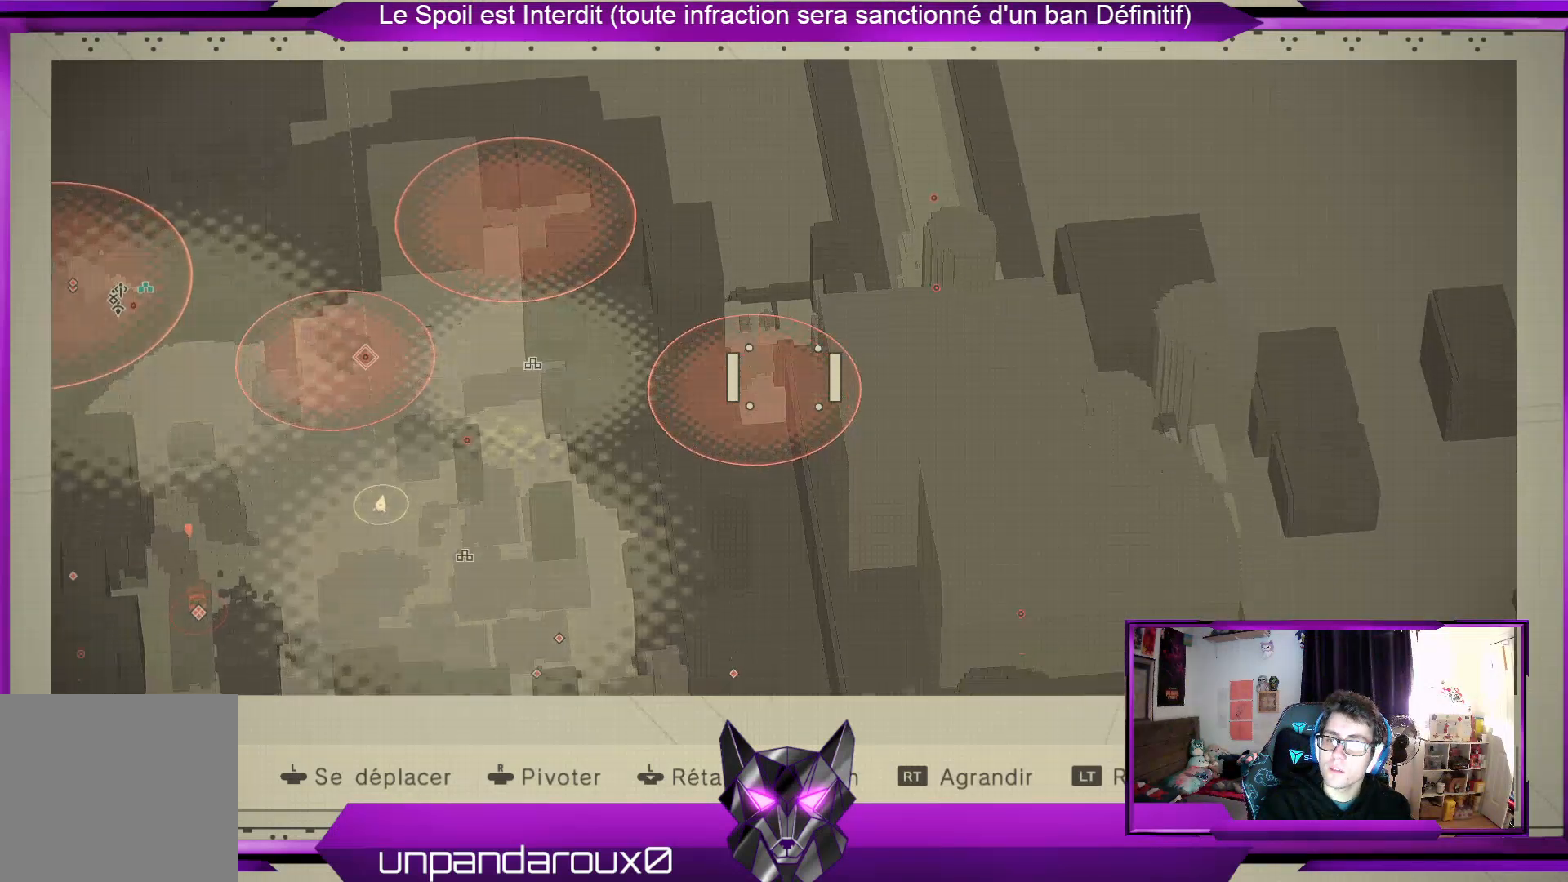
{"buttons": [], "left_stick": "down", "right_stick": "center", "events": []}
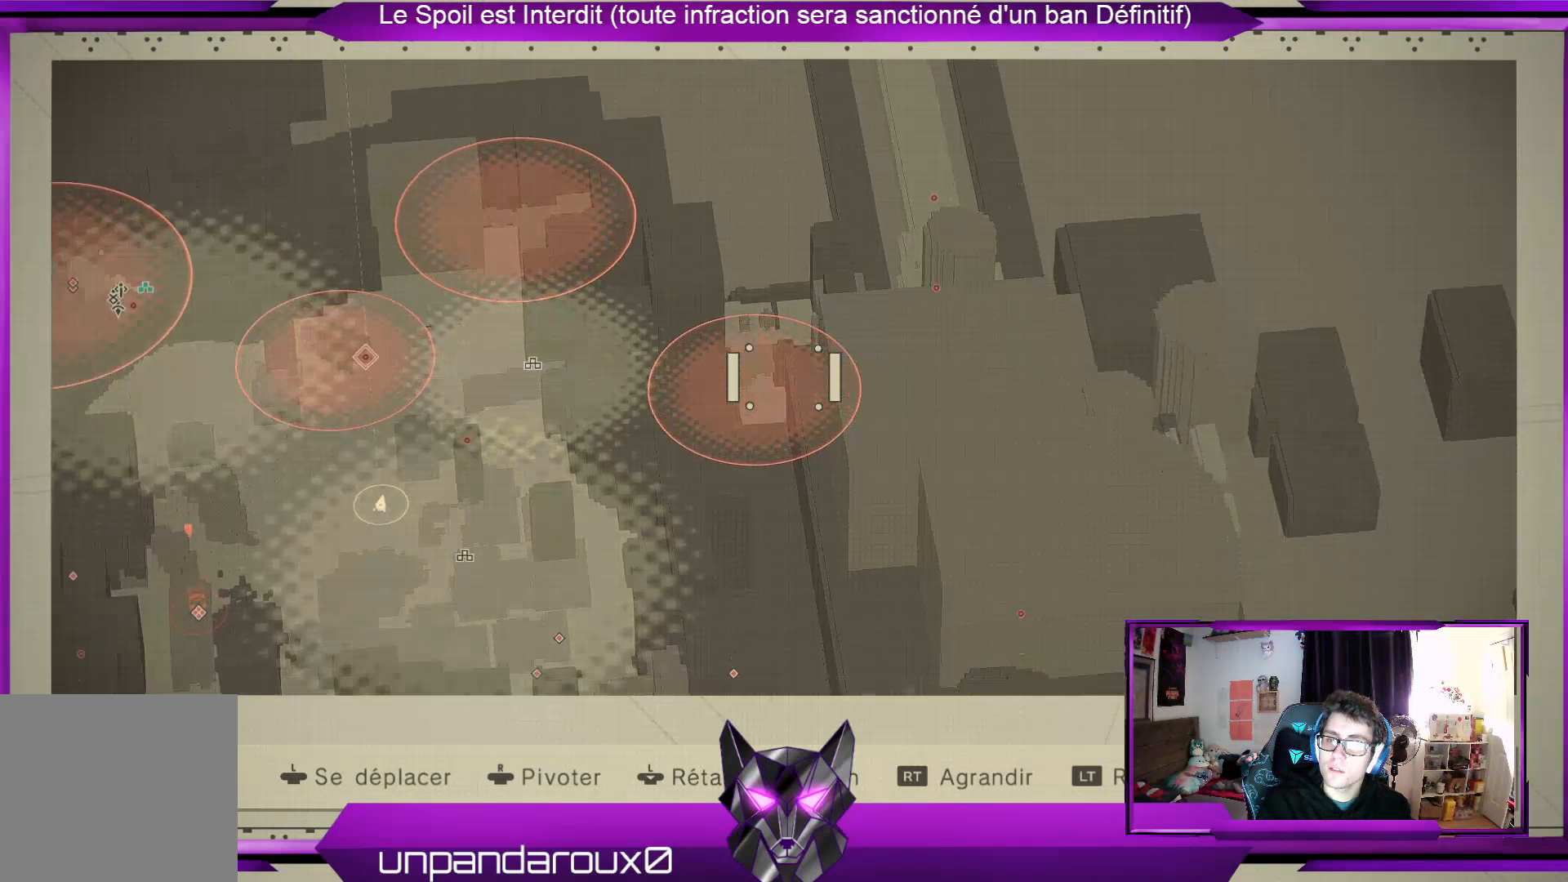
{"buttons": [], "left_stick": "down", "right_stick": "center", "events": []}
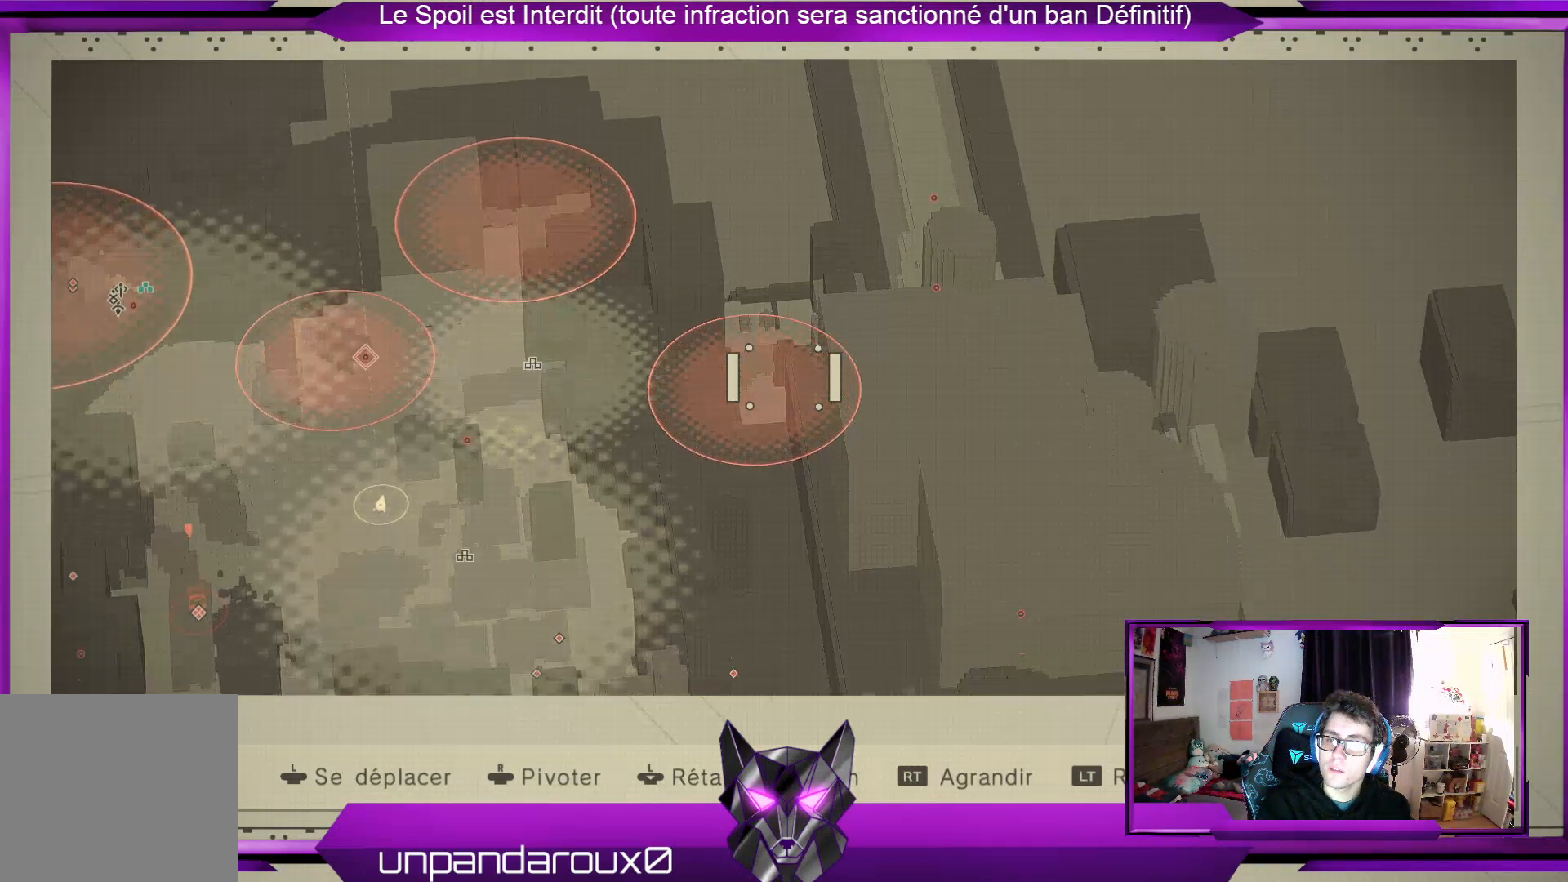
{"buttons": [], "left_stick": "down", "right_stick": "center", "events": []}
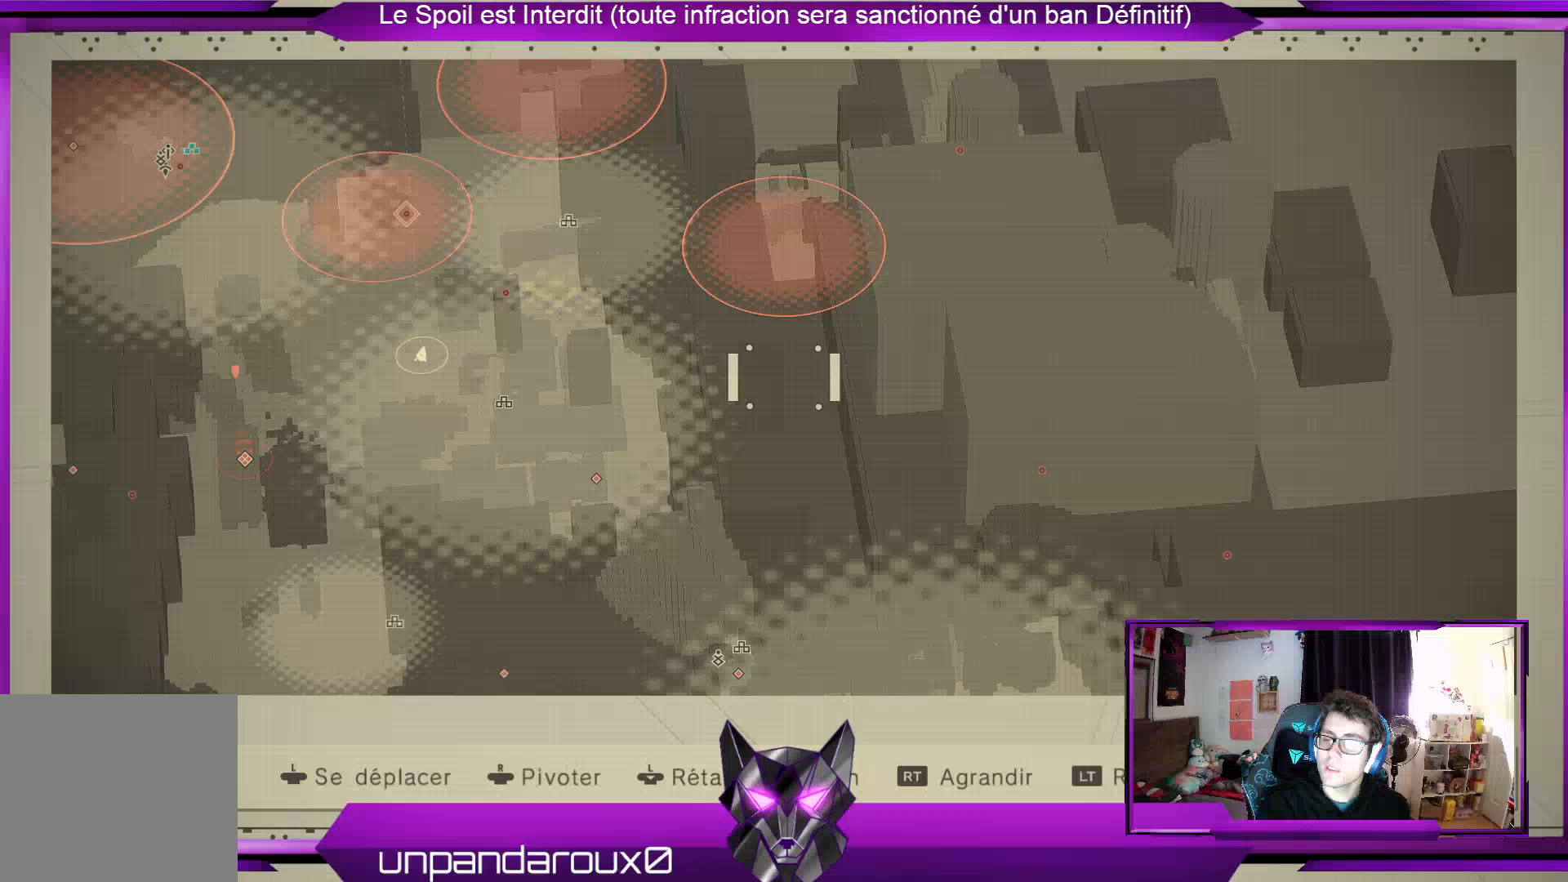
{"buttons": [], "left_stick": "down", "right_stick": "center", "events": []}
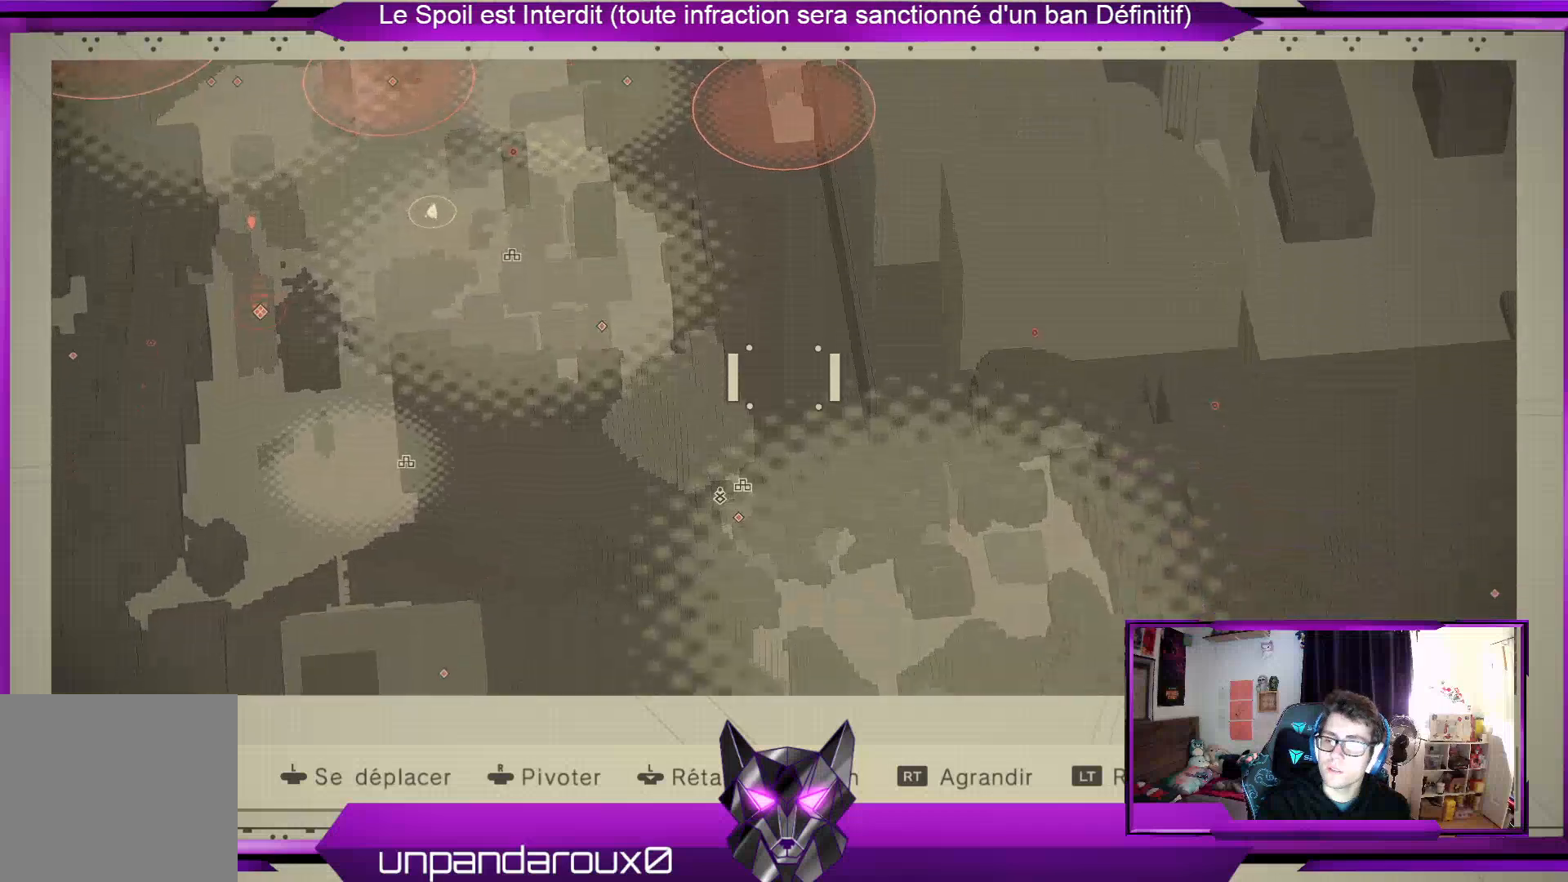
{"buttons": [], "left_stick": "down", "right_stick": "center", "events": []}
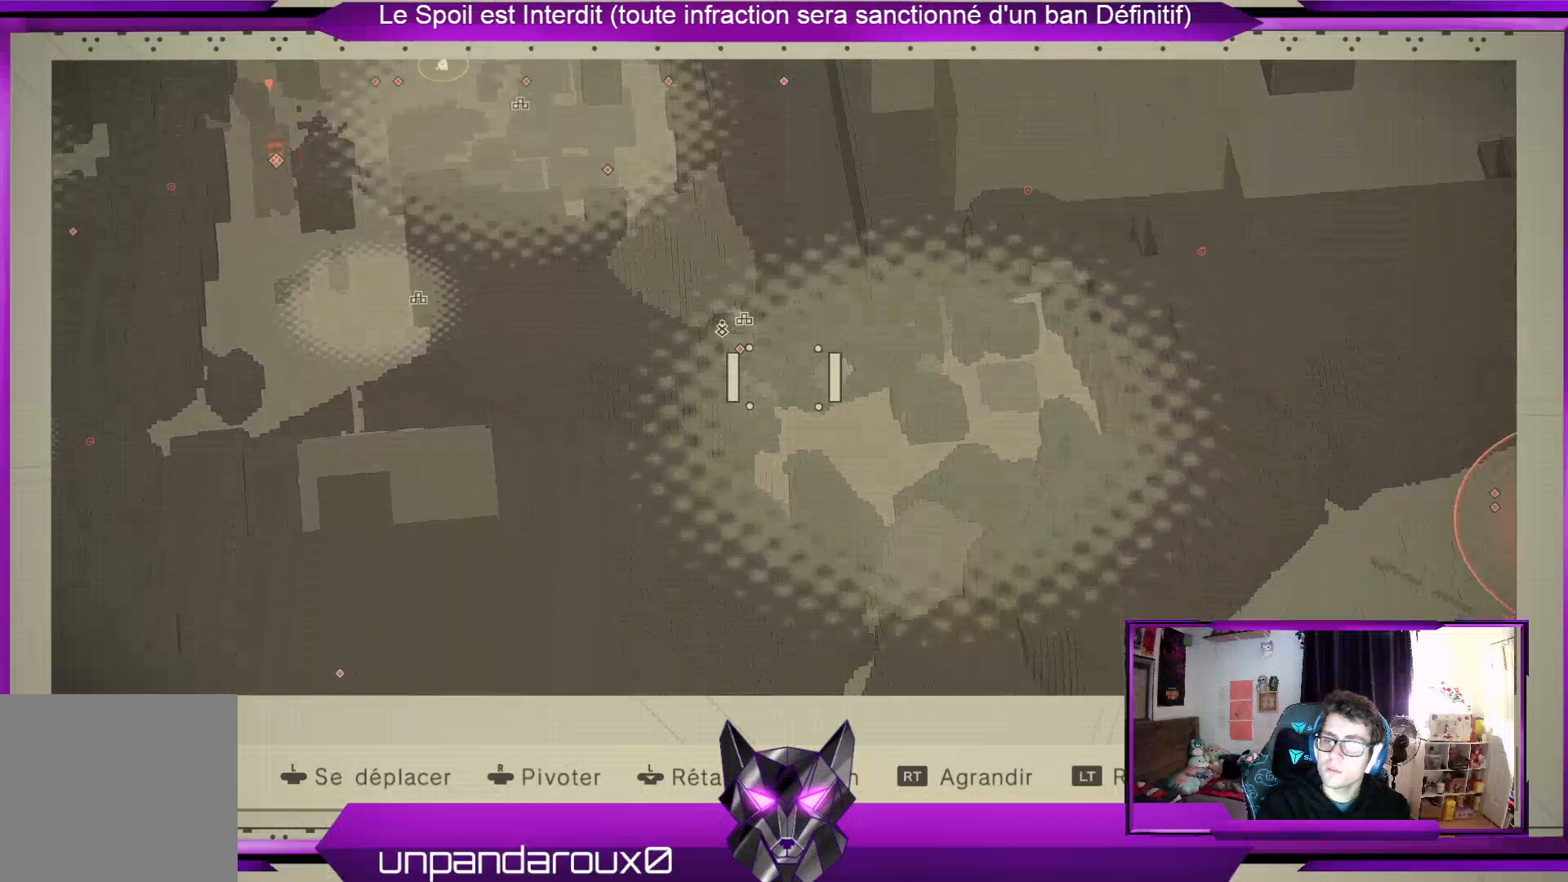
{"buttons": [], "left_stick": "down", "right_stick": "center", "events": []}
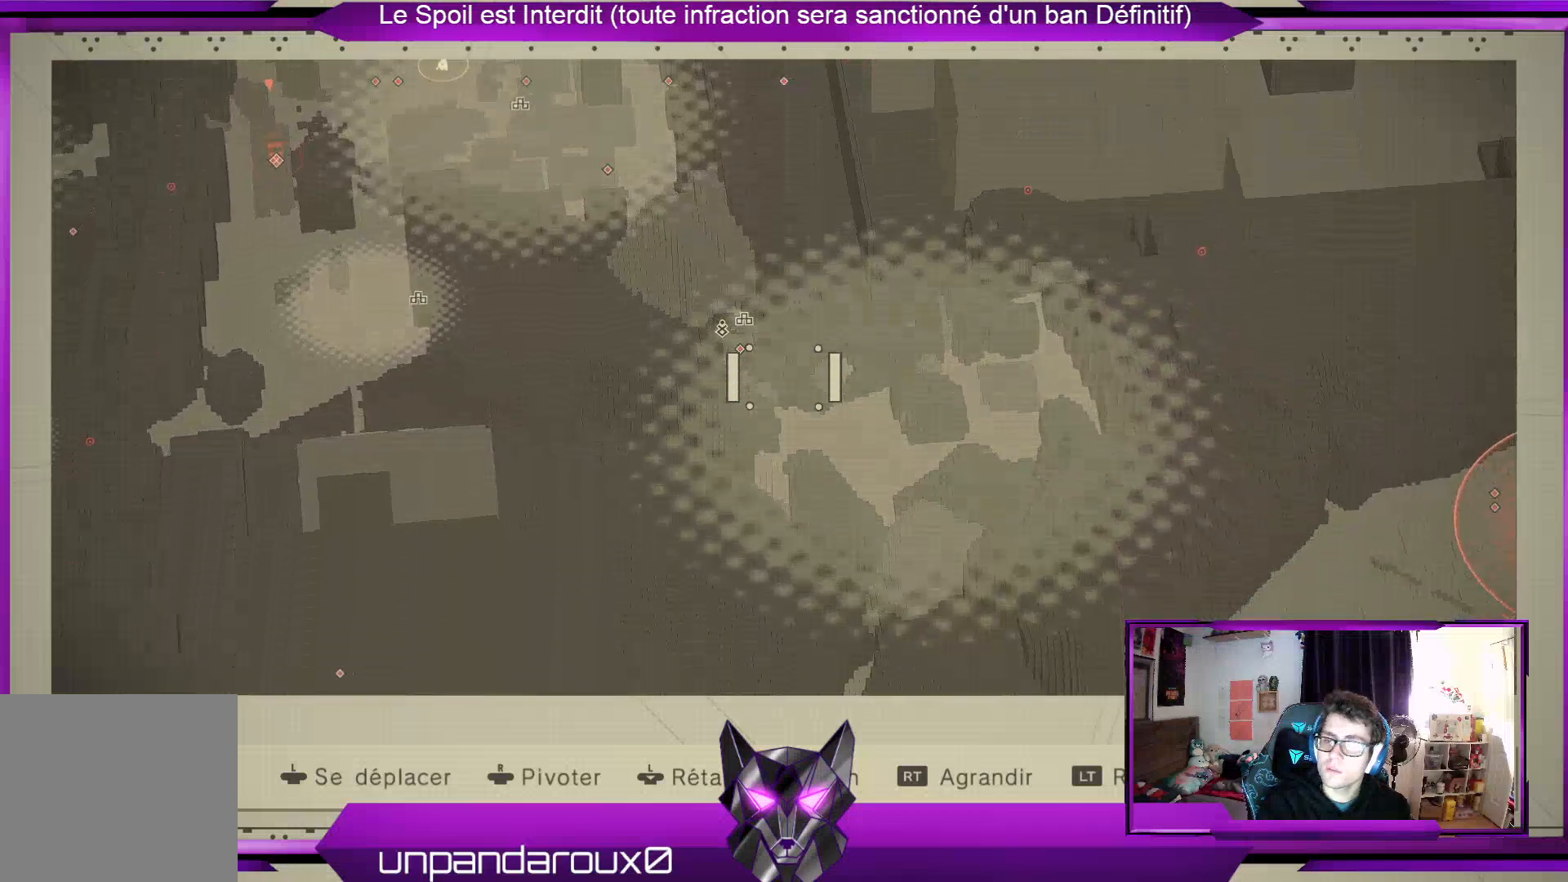
{"buttons": [], "left_stick": "up-left", "right_stick": "center", "events": [[500, "left_stick", "up-left"]]}
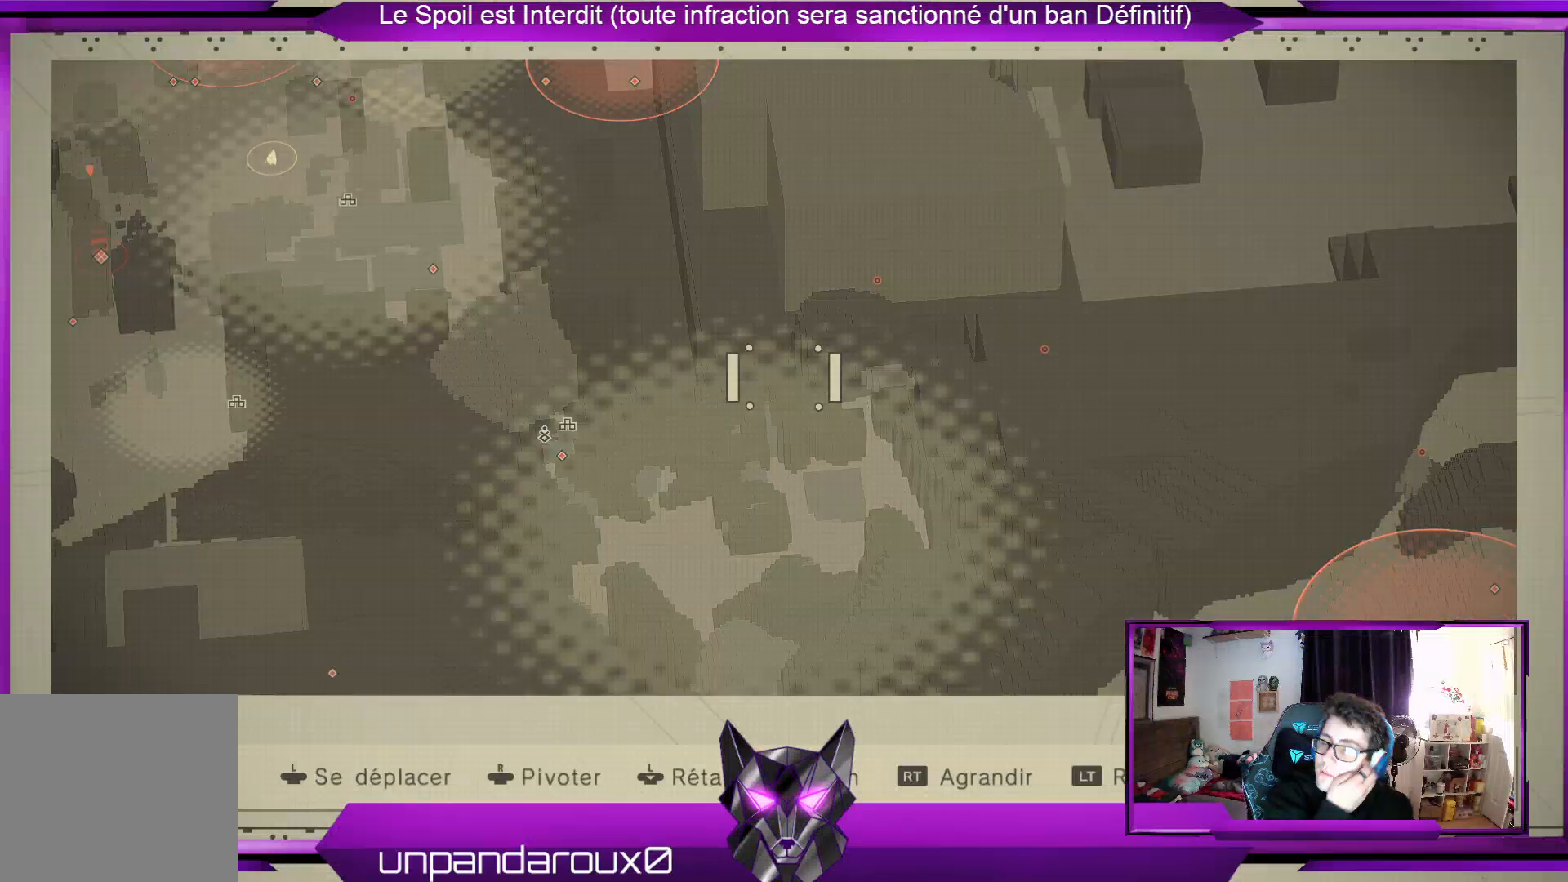
{"buttons": [], "left_stick": "up-left", "right_stick": "center", "events": []}
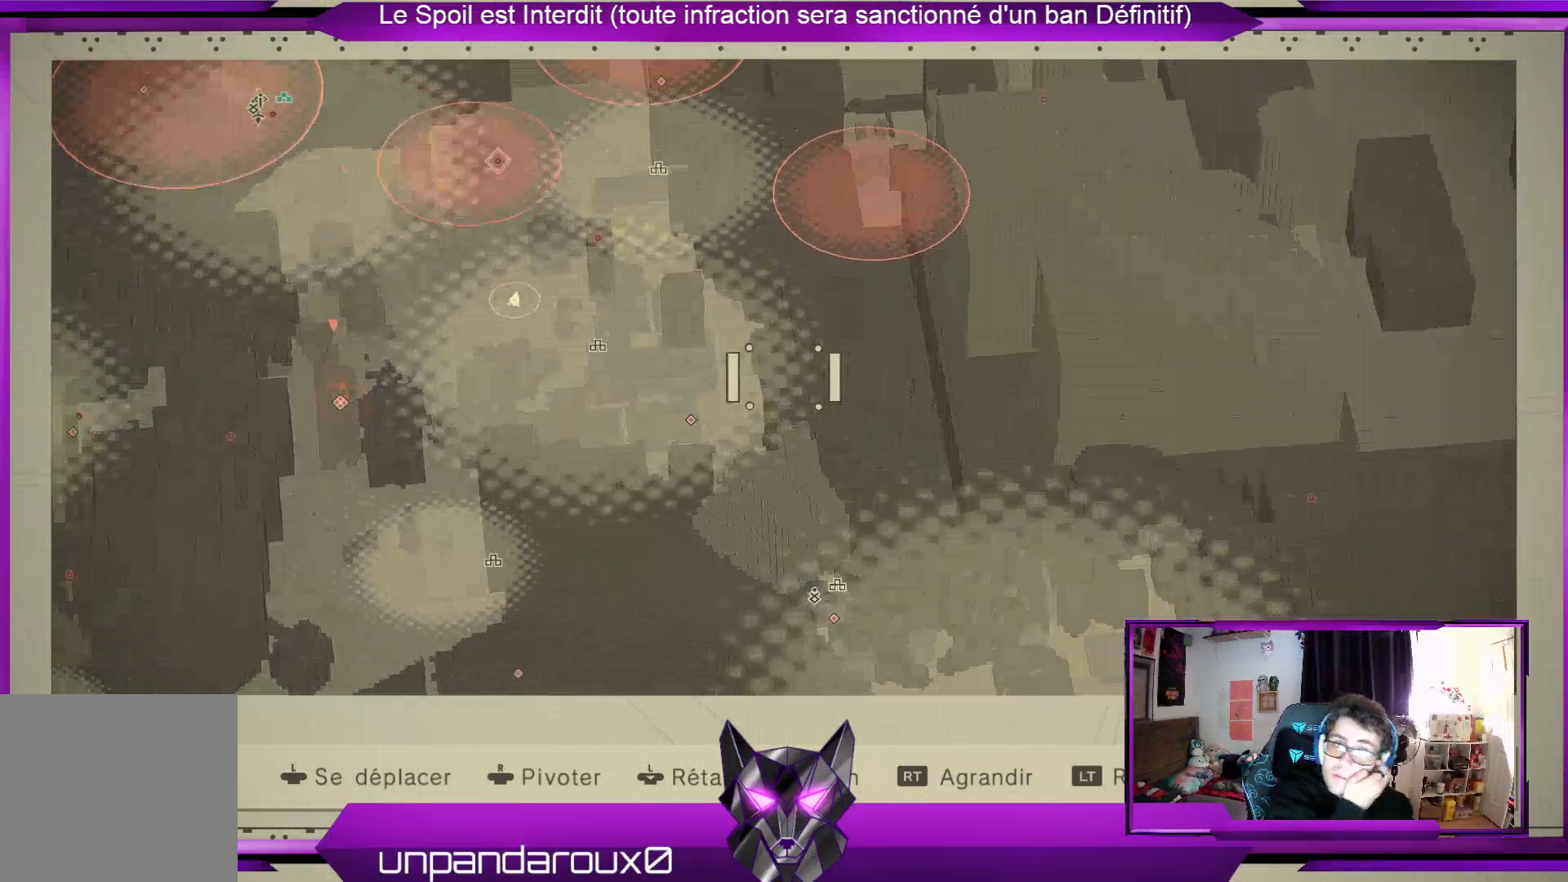
{"buttons": [], "left_stick": "up-left", "right_stick": "center", "events": []}
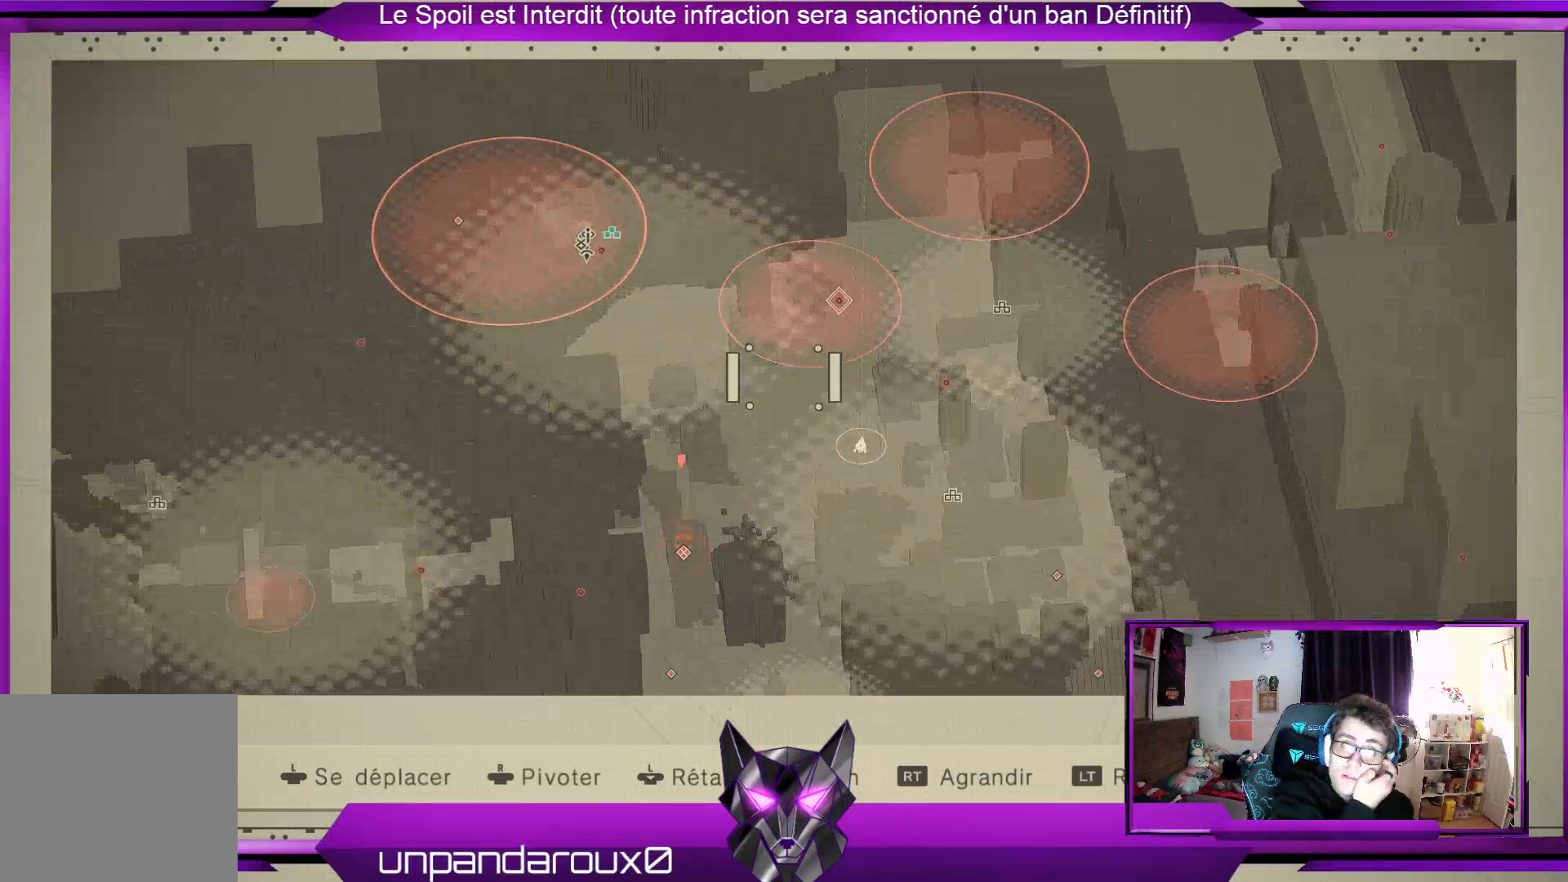
{"buttons": [], "left_stick": "center", "right_stick": "center", "events": [[433, "left_stick", "center"]]}
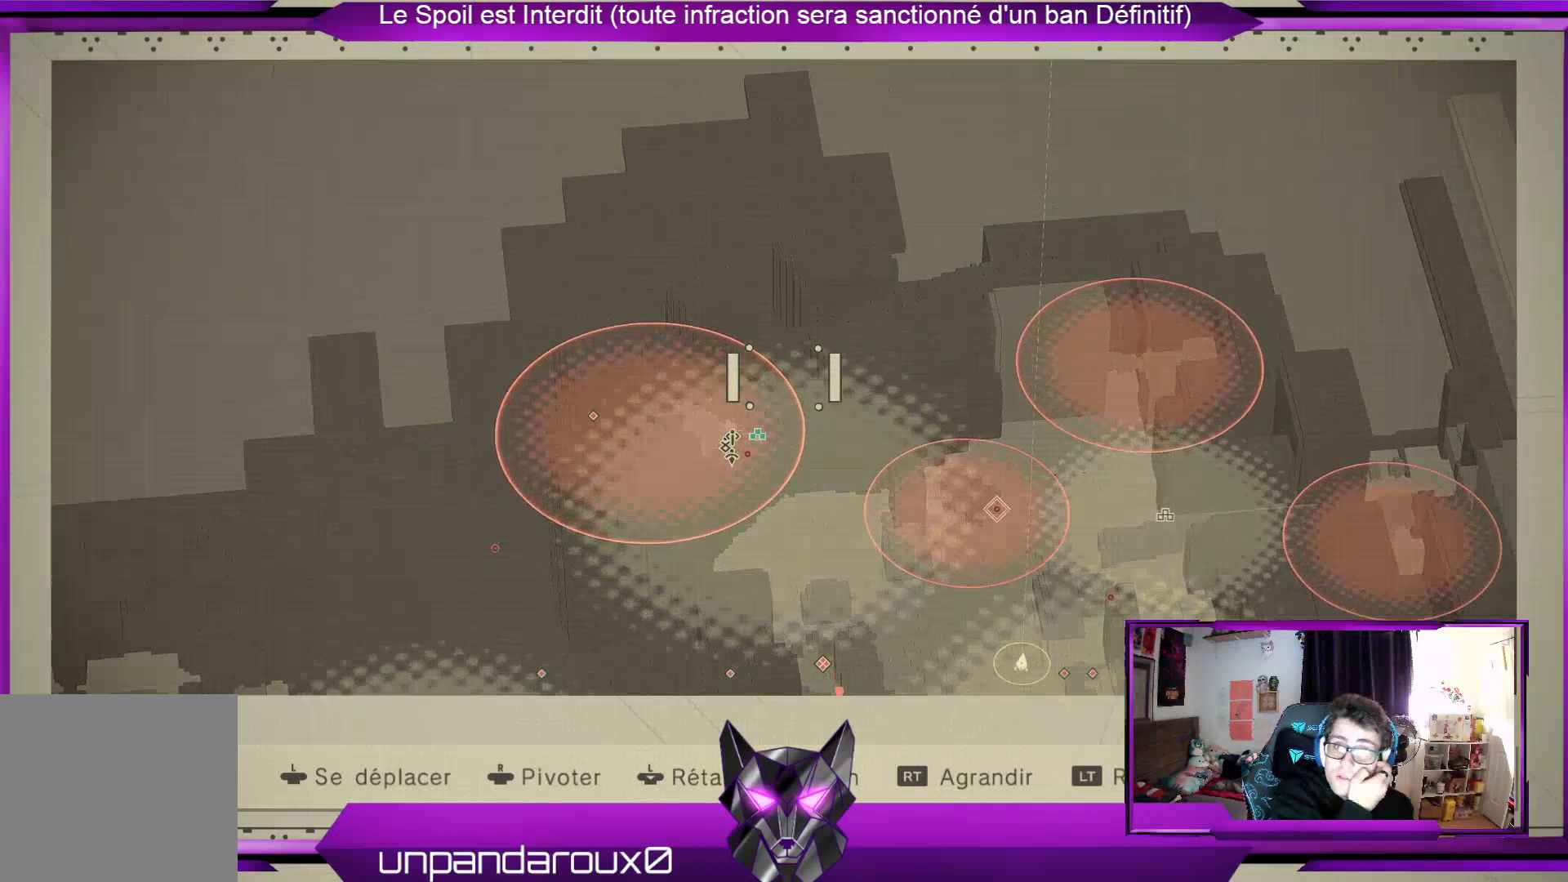
{"buttons": [], "left_stick": "down", "right_stick": "center", "events": [[433, "left_stick", "down"]]}
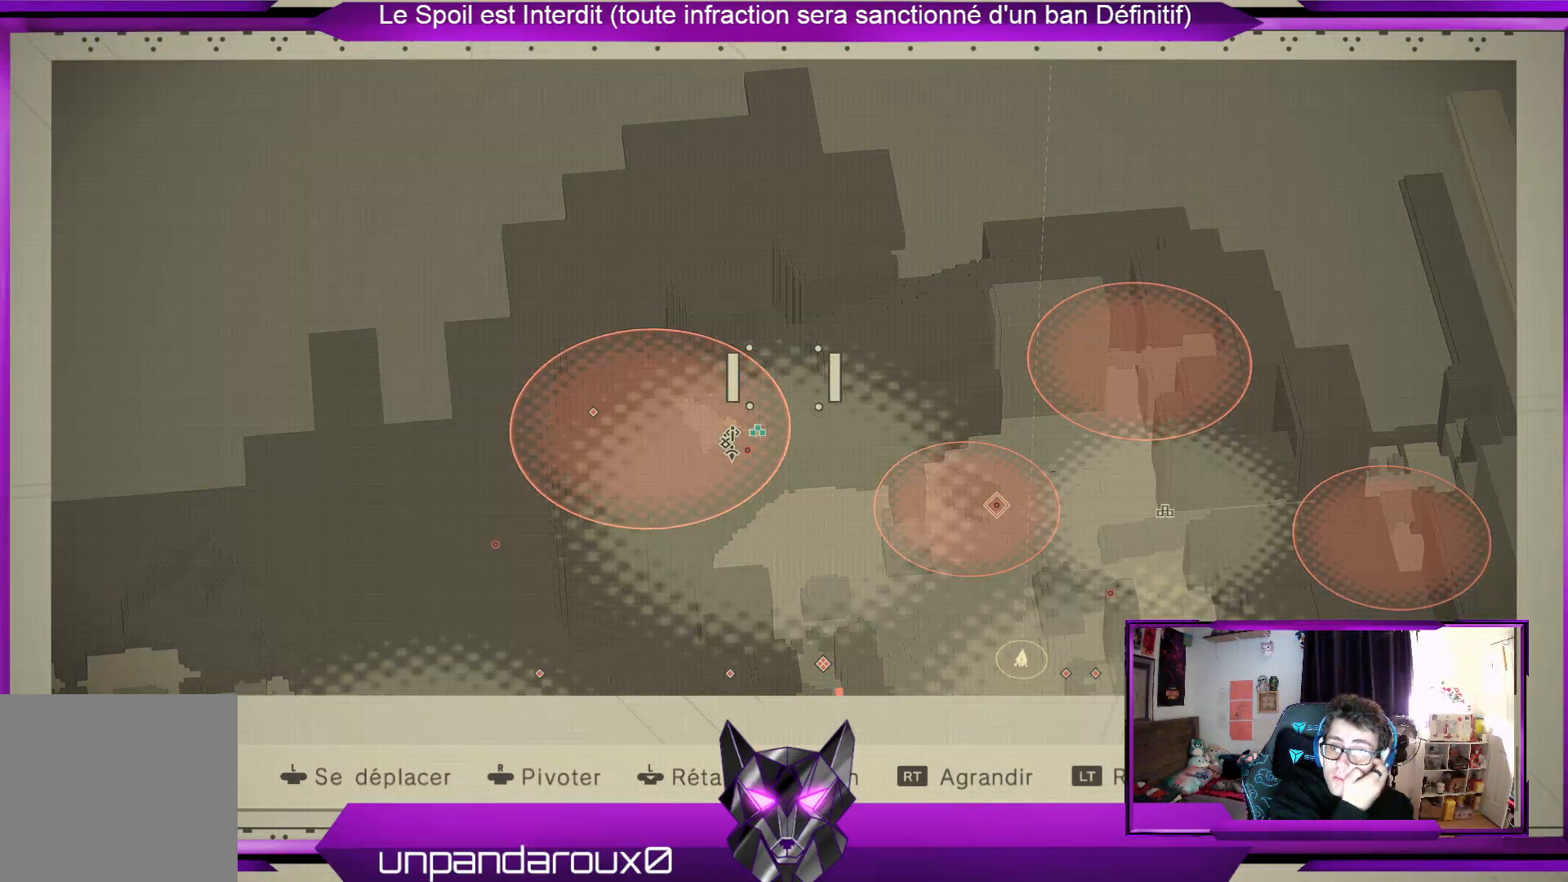
{"buttons": [], "left_stick": "down", "right_stick": "center", "events": [[133, "left_stick", "center"], [467, "left_stick", "down"]]}
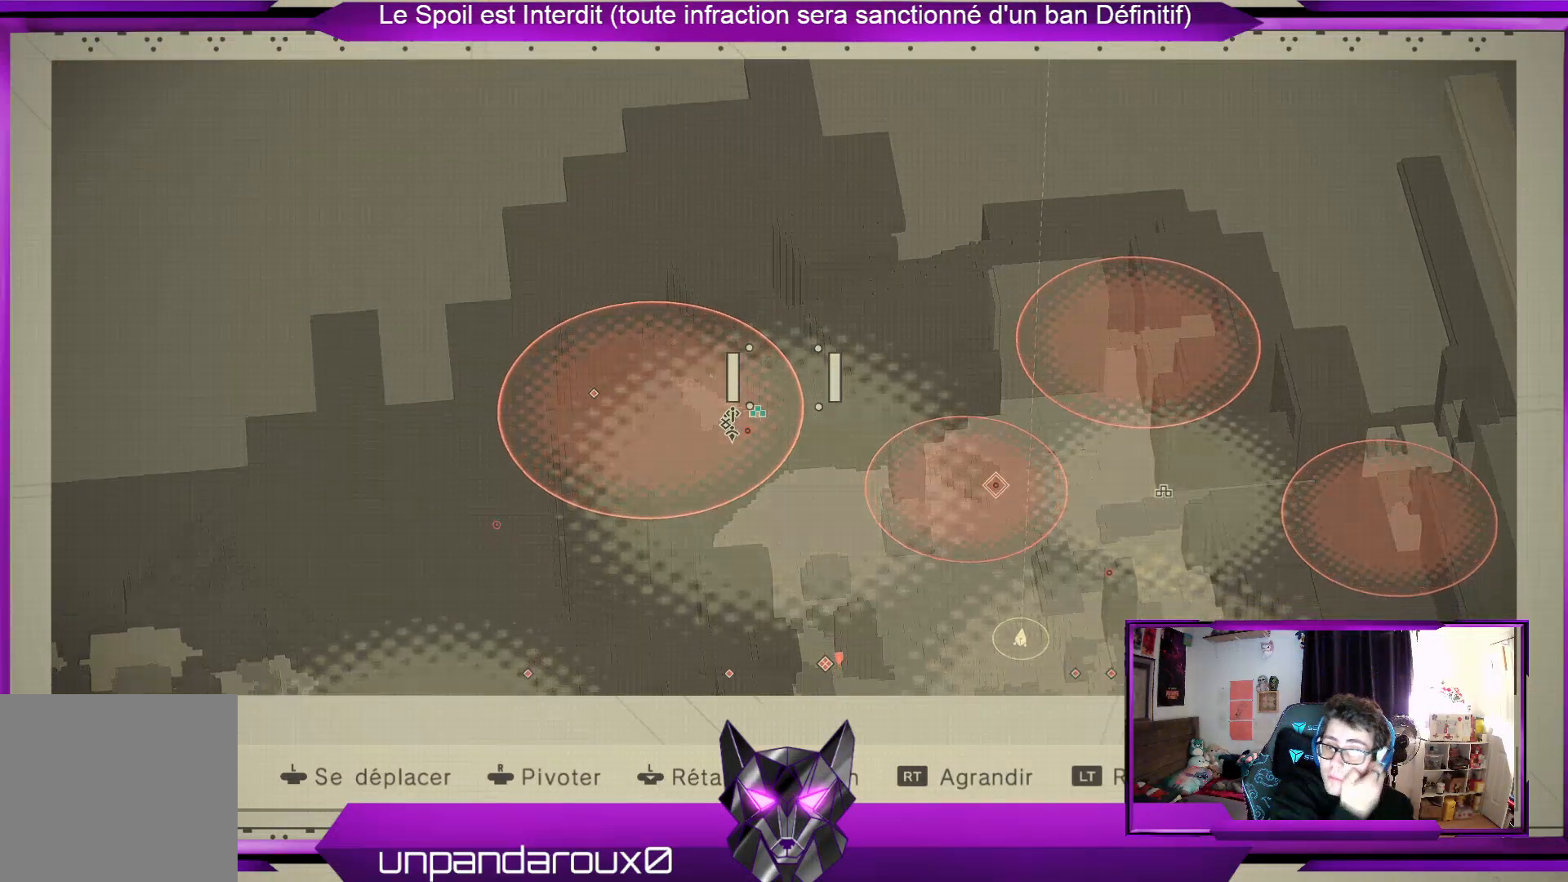
{"buttons": [], "left_stick": "down-right", "right_stick": "center", "events": [[500, "left_stick", "down-right"]]}
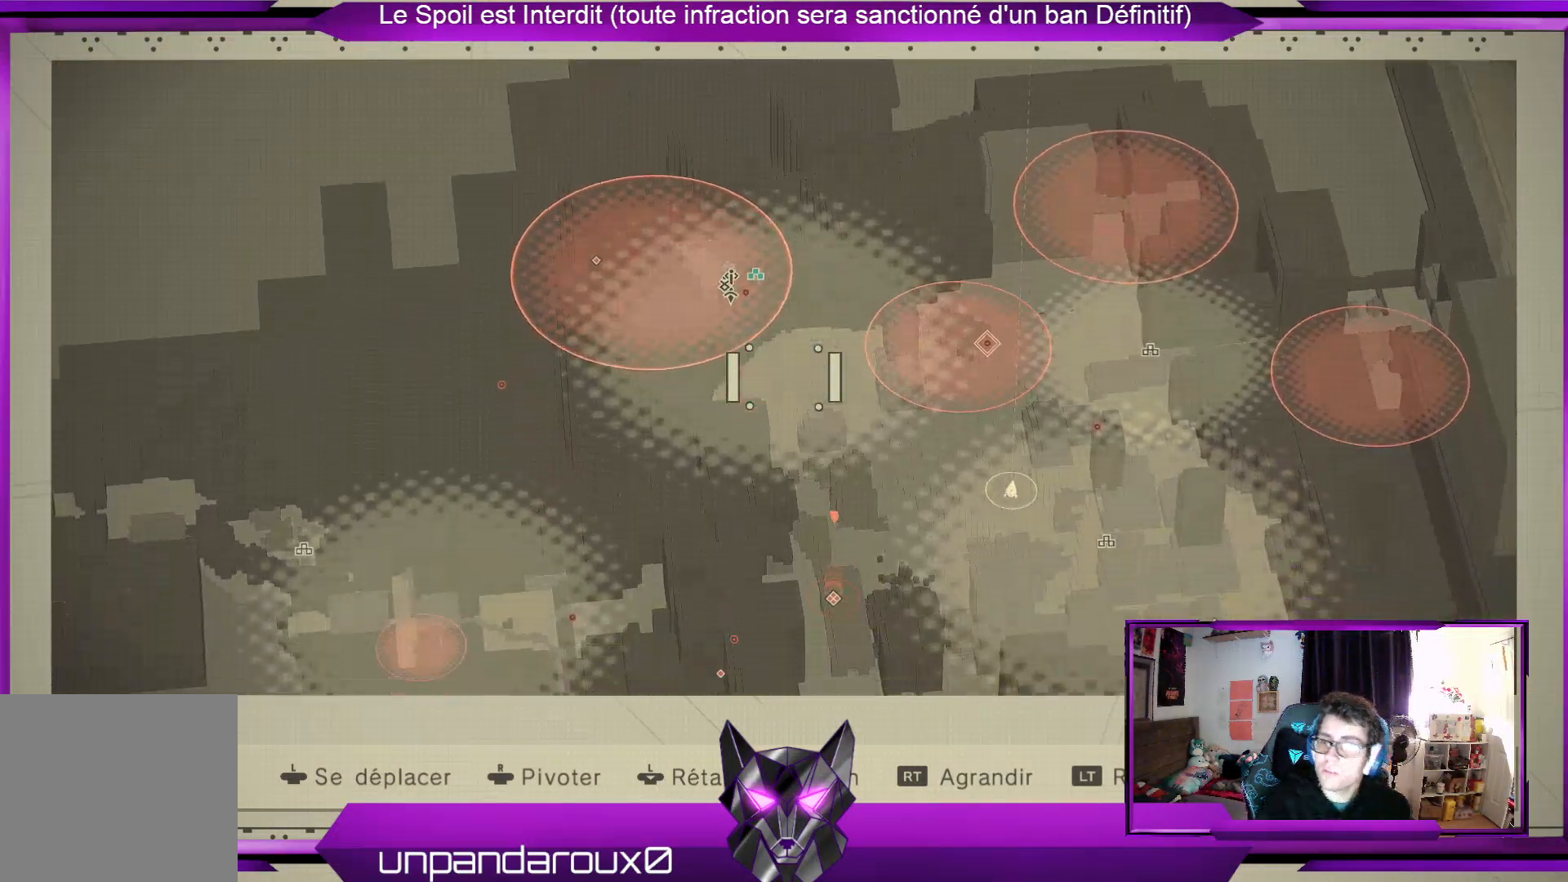
{"buttons": [], "left_stick": "right", "right_stick": "center", "events": [[200, "left_stick", "right"]]}
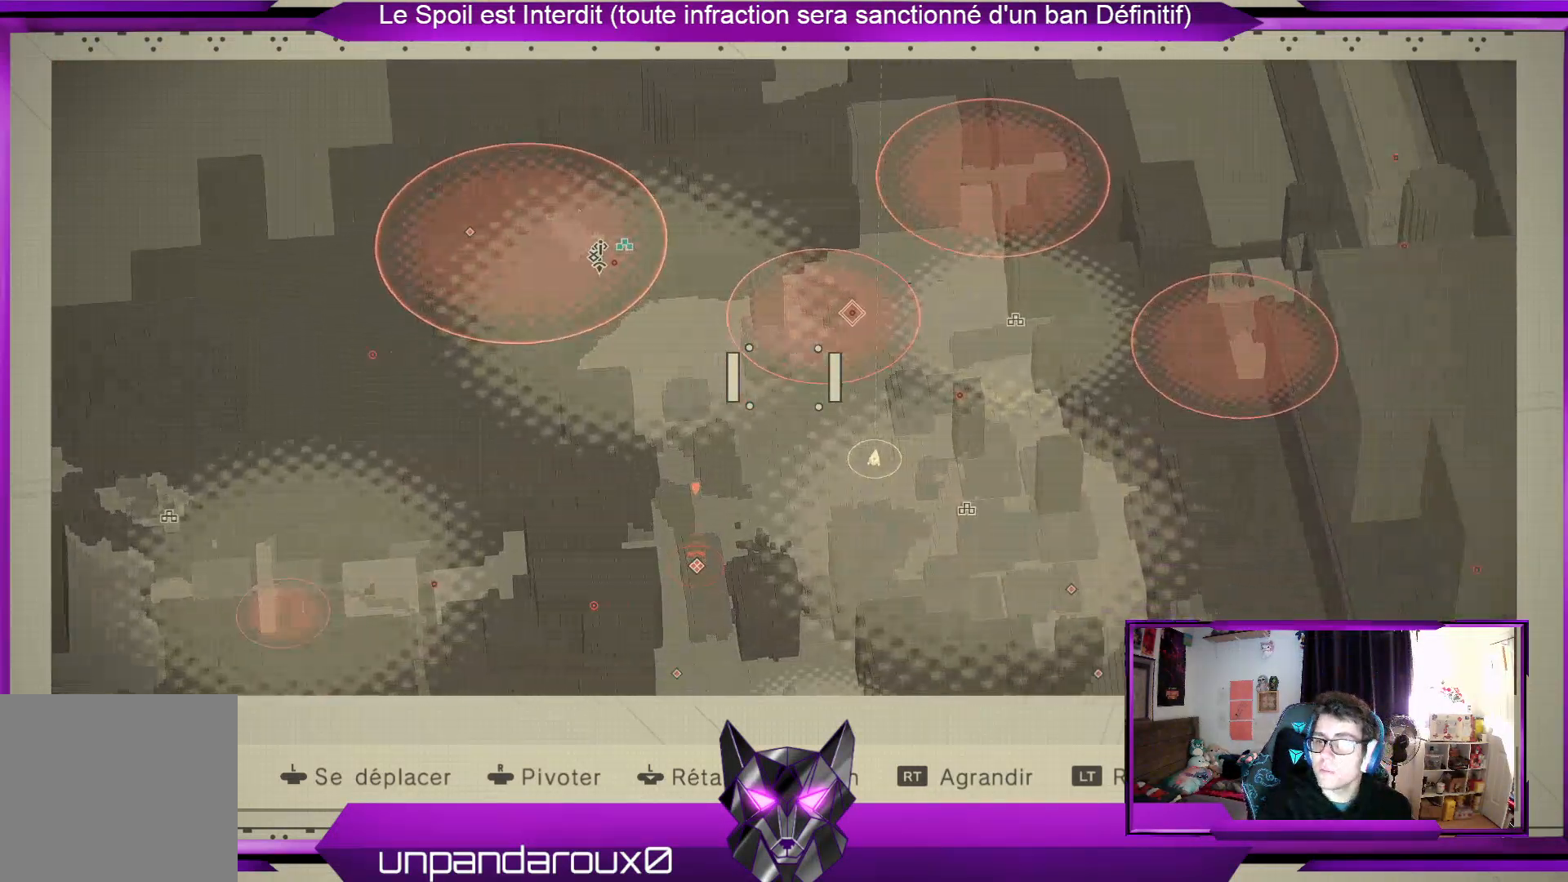
{"buttons": [], "left_stick": "down", "right_stick": "center", "events": [[500, "left_stick", "down"]]}
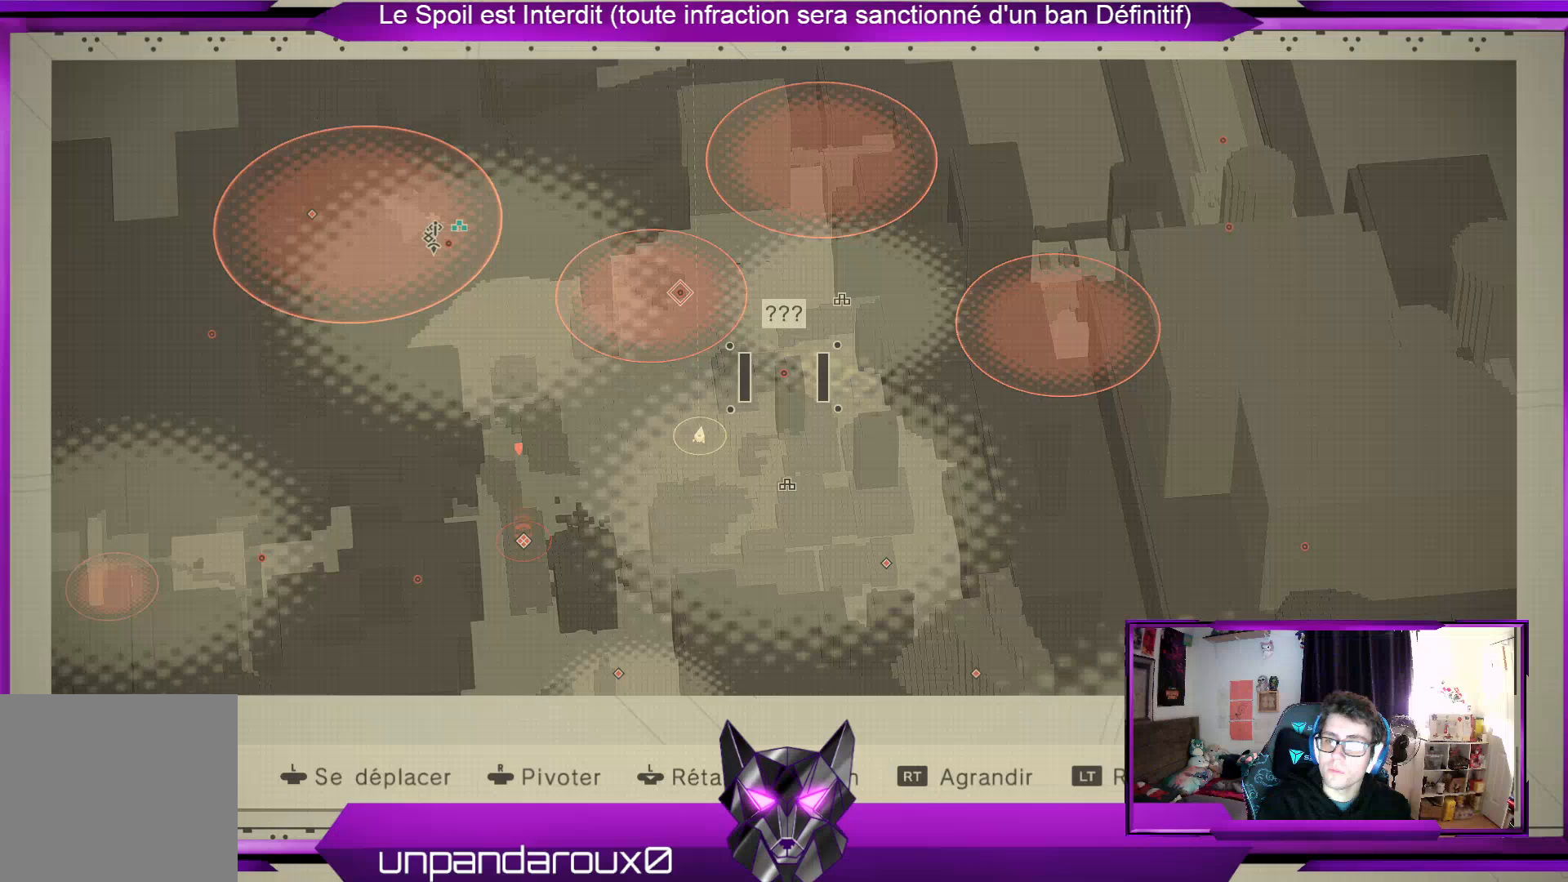
{"buttons": [], "left_stick": "down", "right_stick": "center", "events": []}
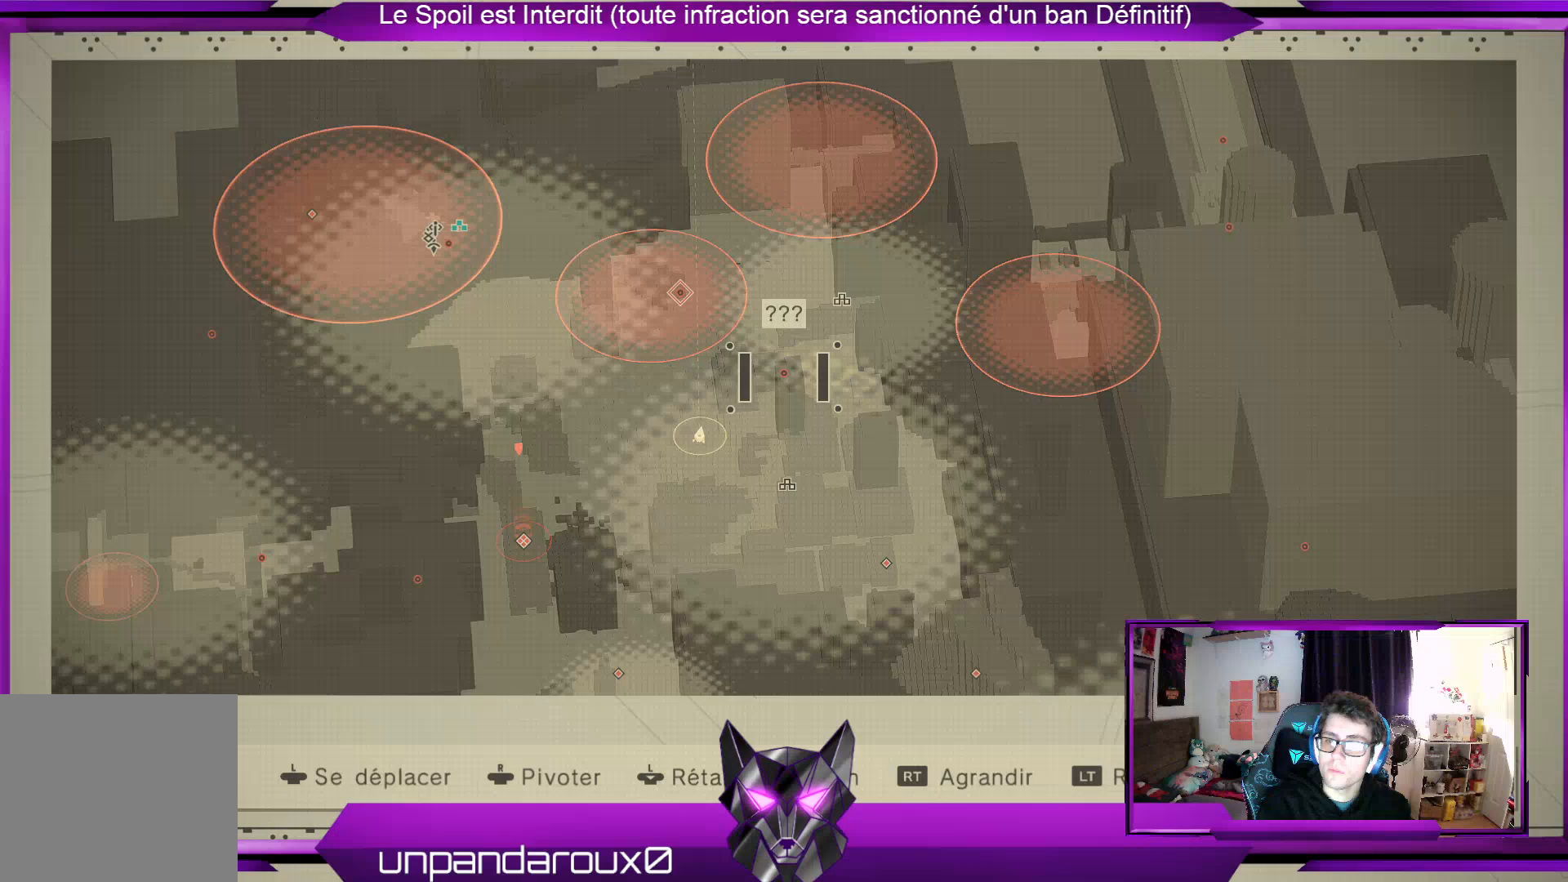
{"buttons": [], "left_stick": "down", "right_stick": "center", "events": []}
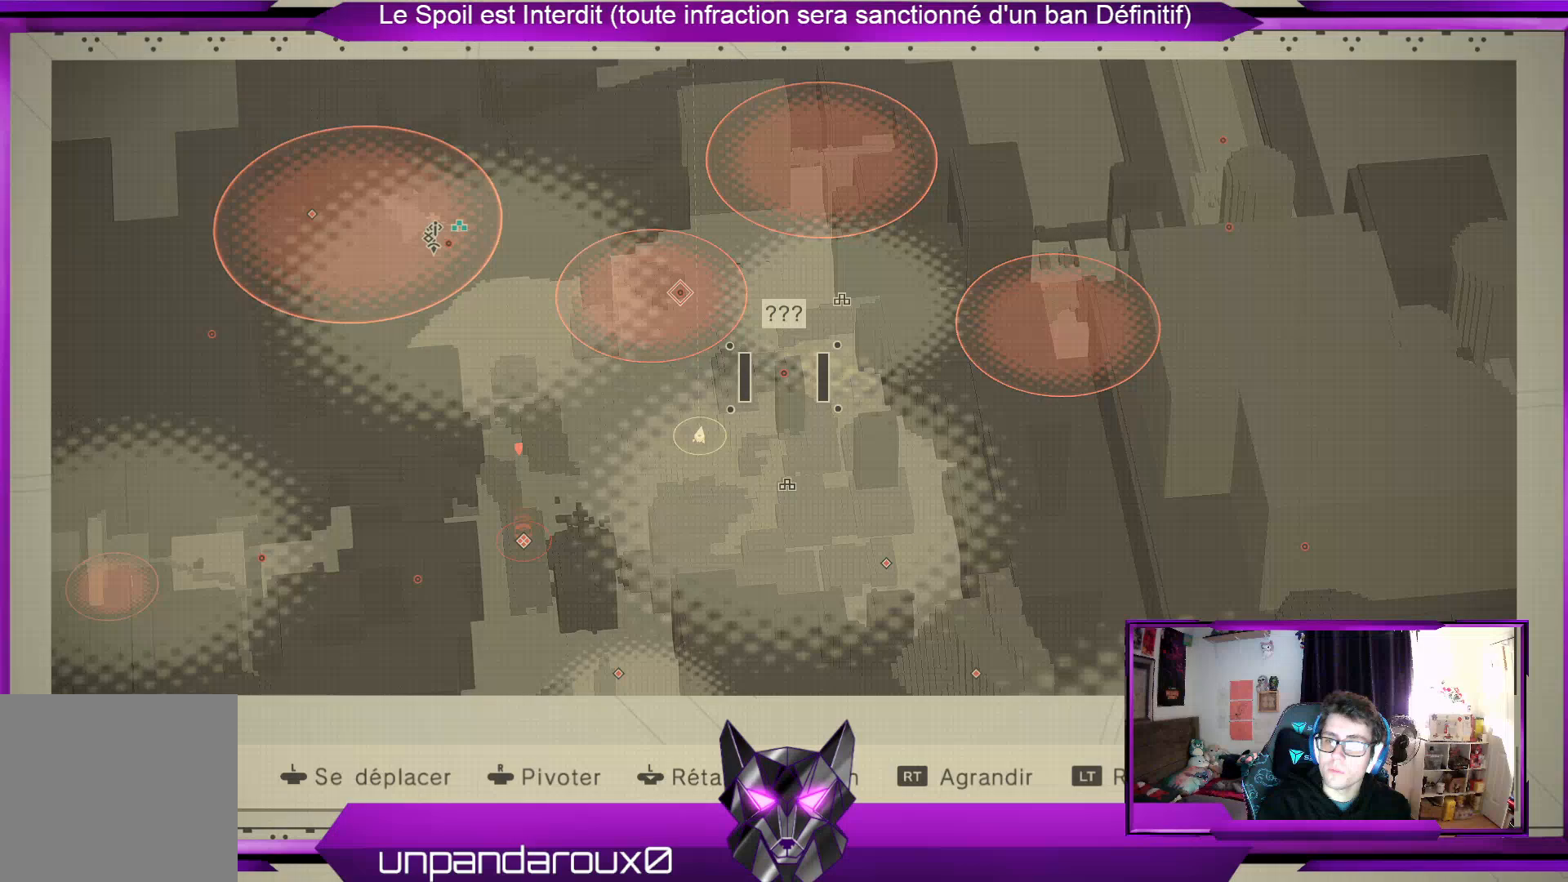
{"buttons": [], "left_stick": "down", "right_stick": "center", "events": []}